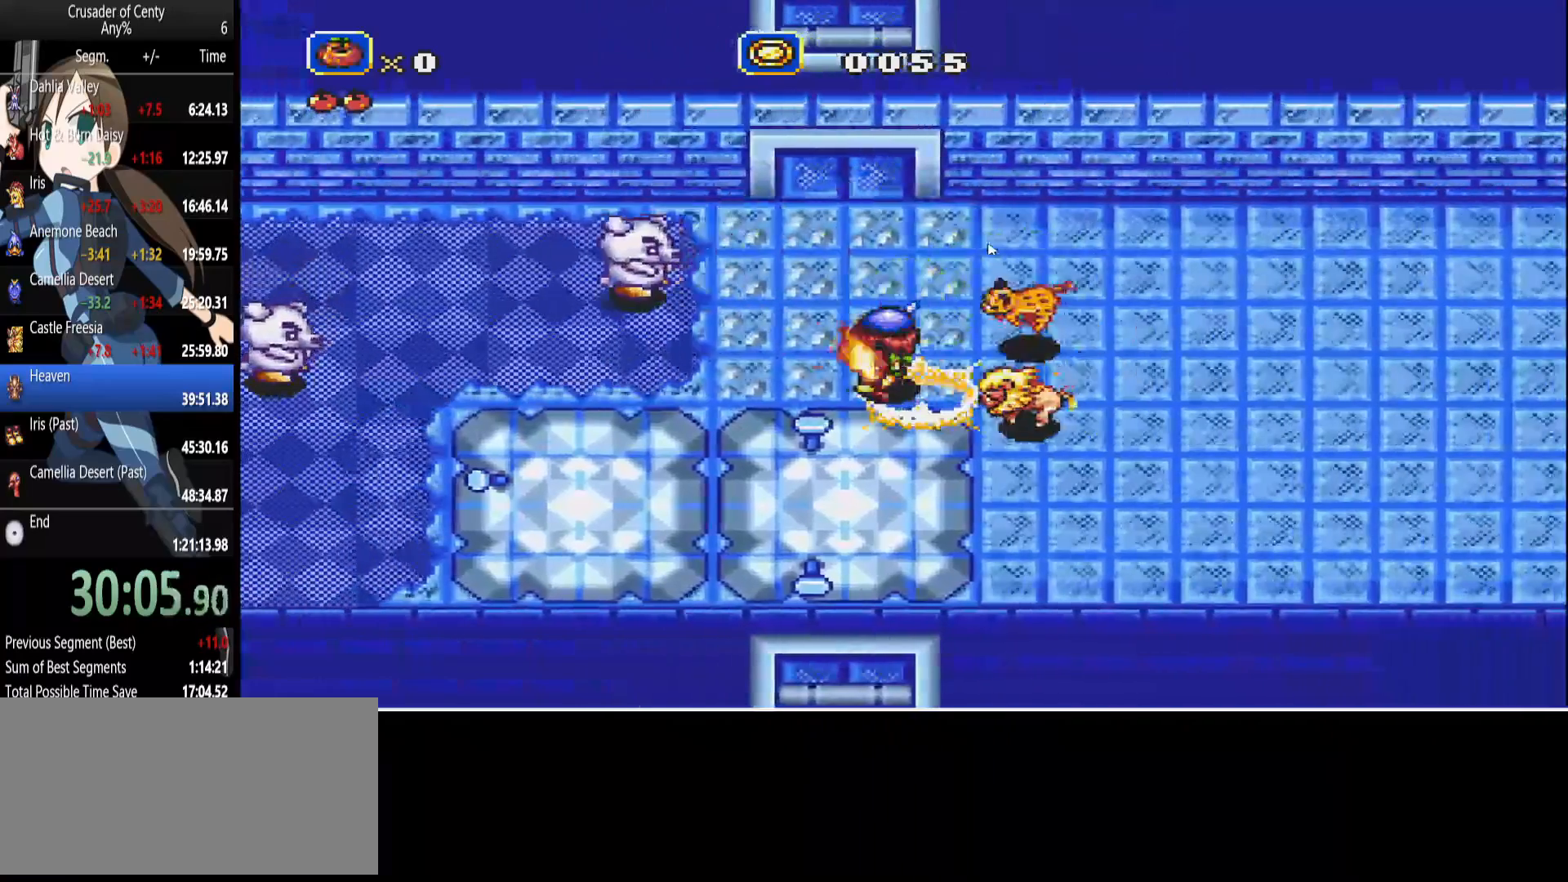
Gameplay with a controller (Xbox layout); each line is a JSON object with the inputs held at the frame after it. "events" lists button and stick changes between this image and that frame as [ms after this image, input, new state], when the widget could be followed in between. Not read: DPAD_DOWN L1 L2 L3 R1 R2 R3.
{"buttons": [], "events": []}
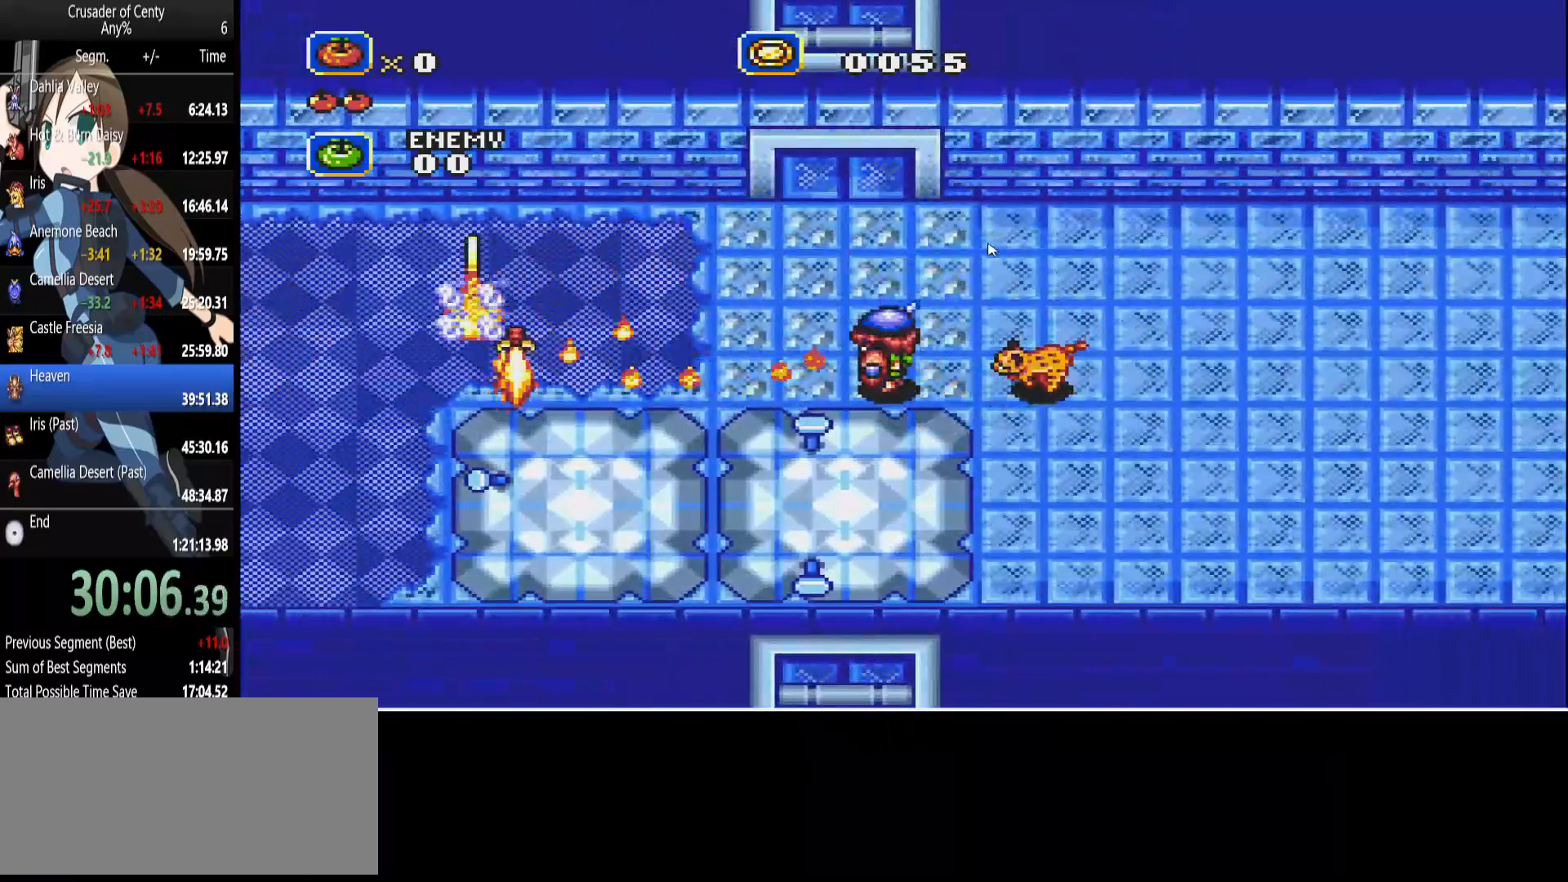
{"buttons": ["DPAD_LEFT"], "events": [[183, "A", "down"], [283, "A", "up"], [283, "DPAD_LEFT", "down"]]}
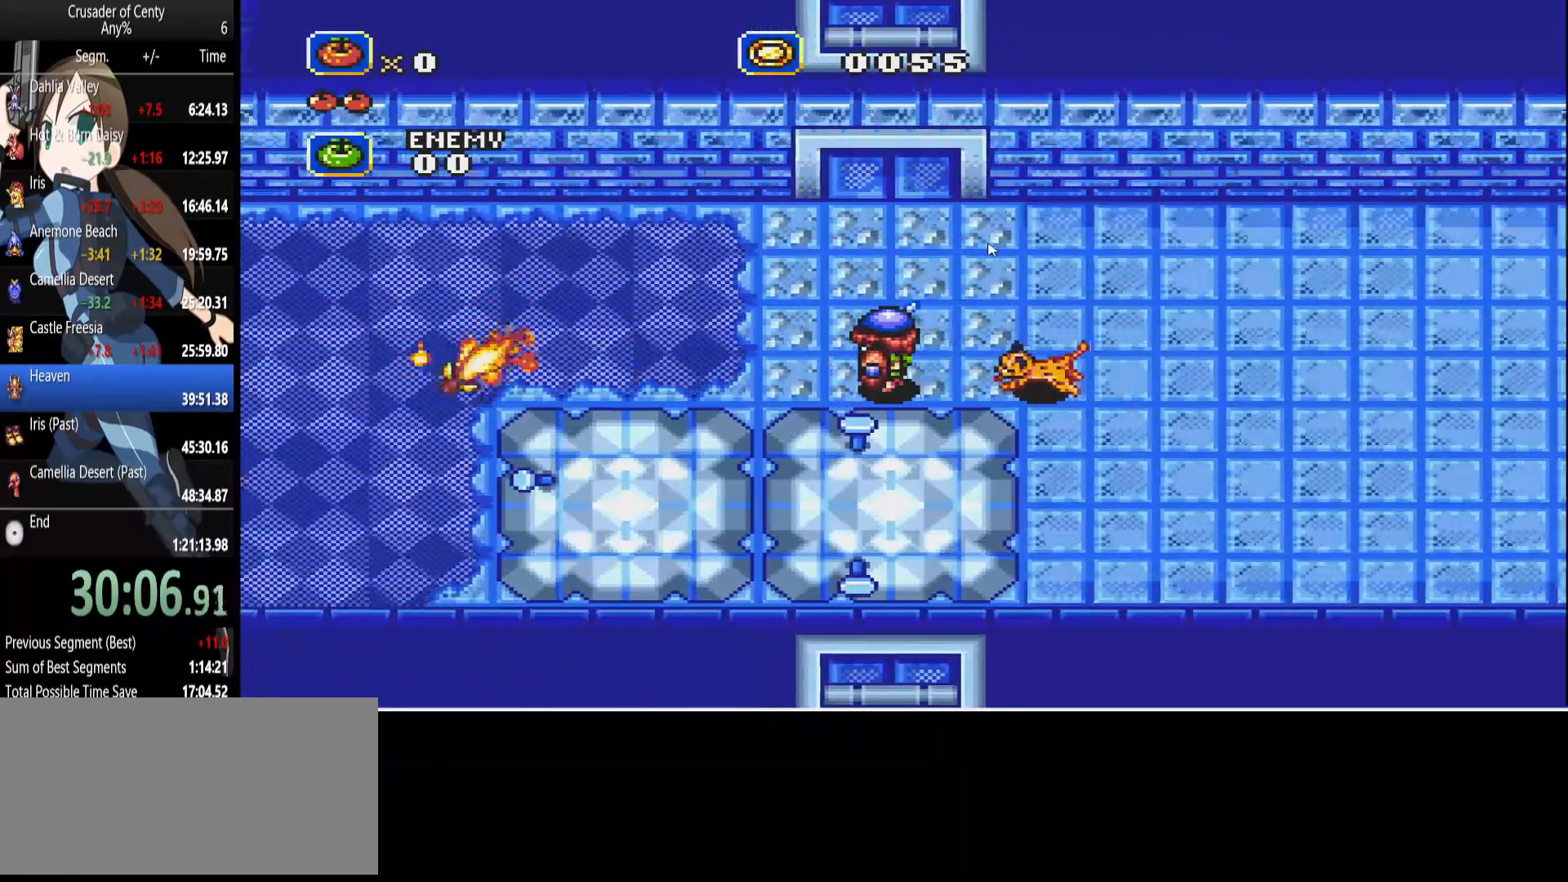
{"buttons": ["A"], "events": [[100, "DPAD_LEFT", "up"], [200, "A", "down"], [300, "A", "up"], [383, "A", "down"]]}
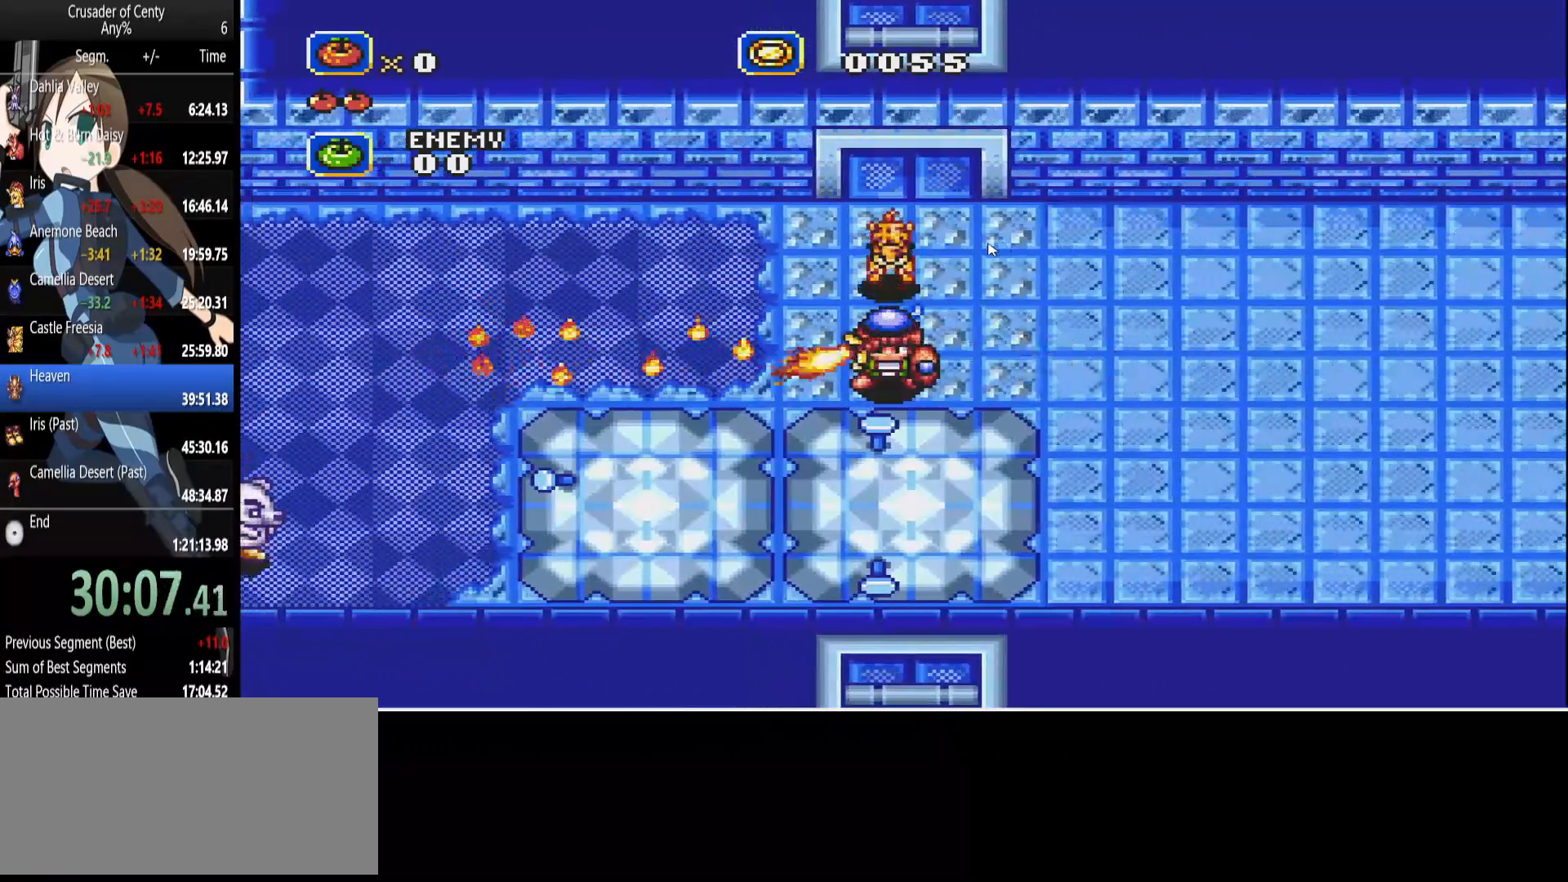
{"buttons": ["A"], "events": [[33, "A", "up"], [117, "A", "down"], [217, "A", "up"], [317, "A", "down"], [400, "A", "up"], [500, "A", "down"]]}
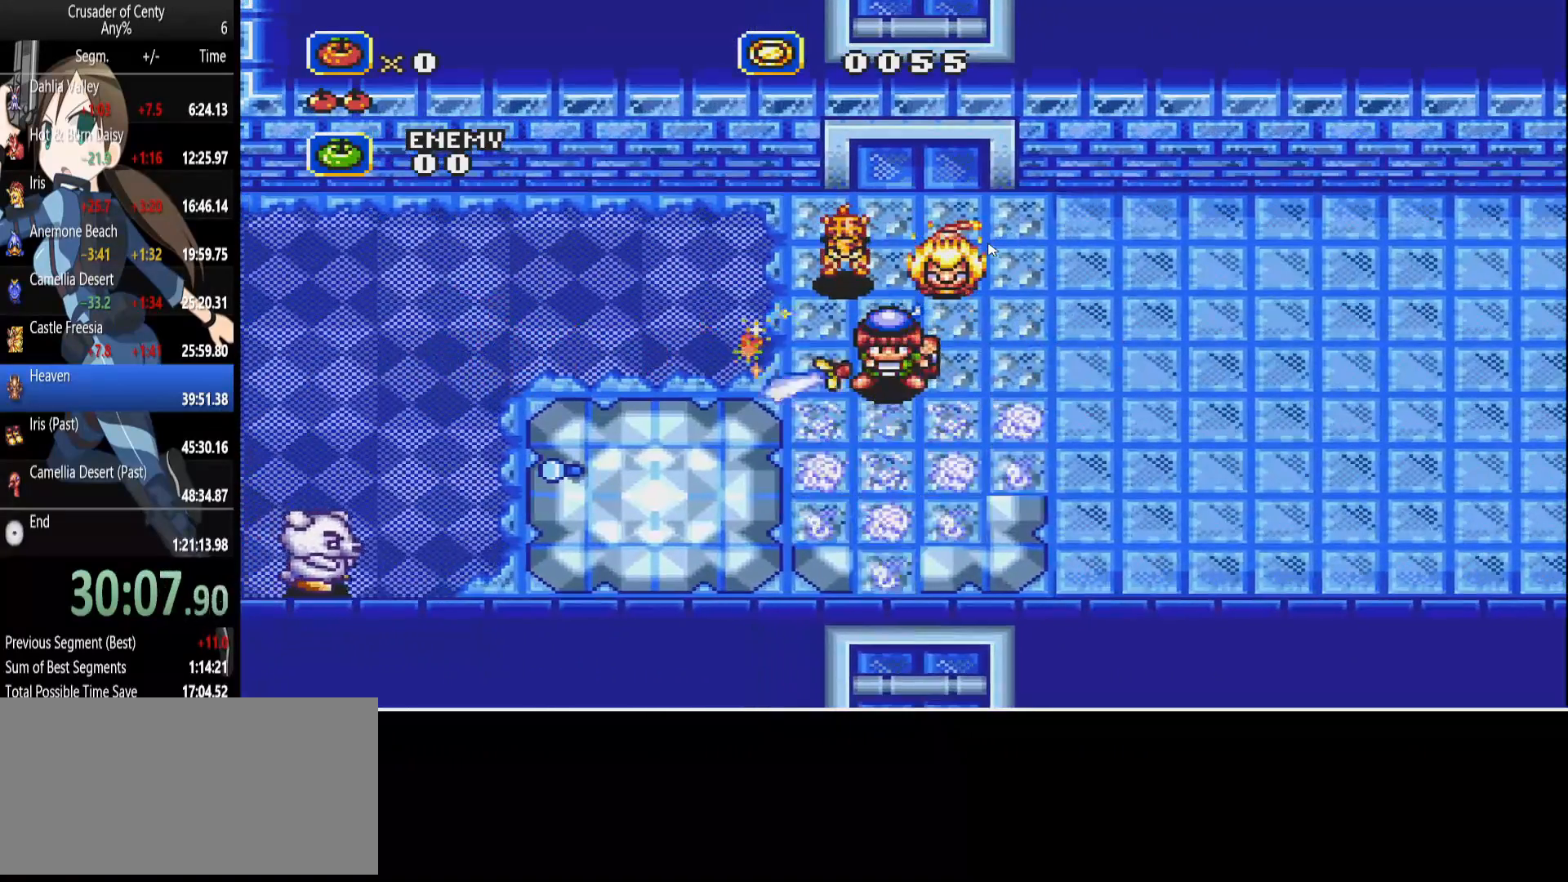
{"buttons": ["A"], "events": [[233, "B", "down"], [383, "B", "up"]]}
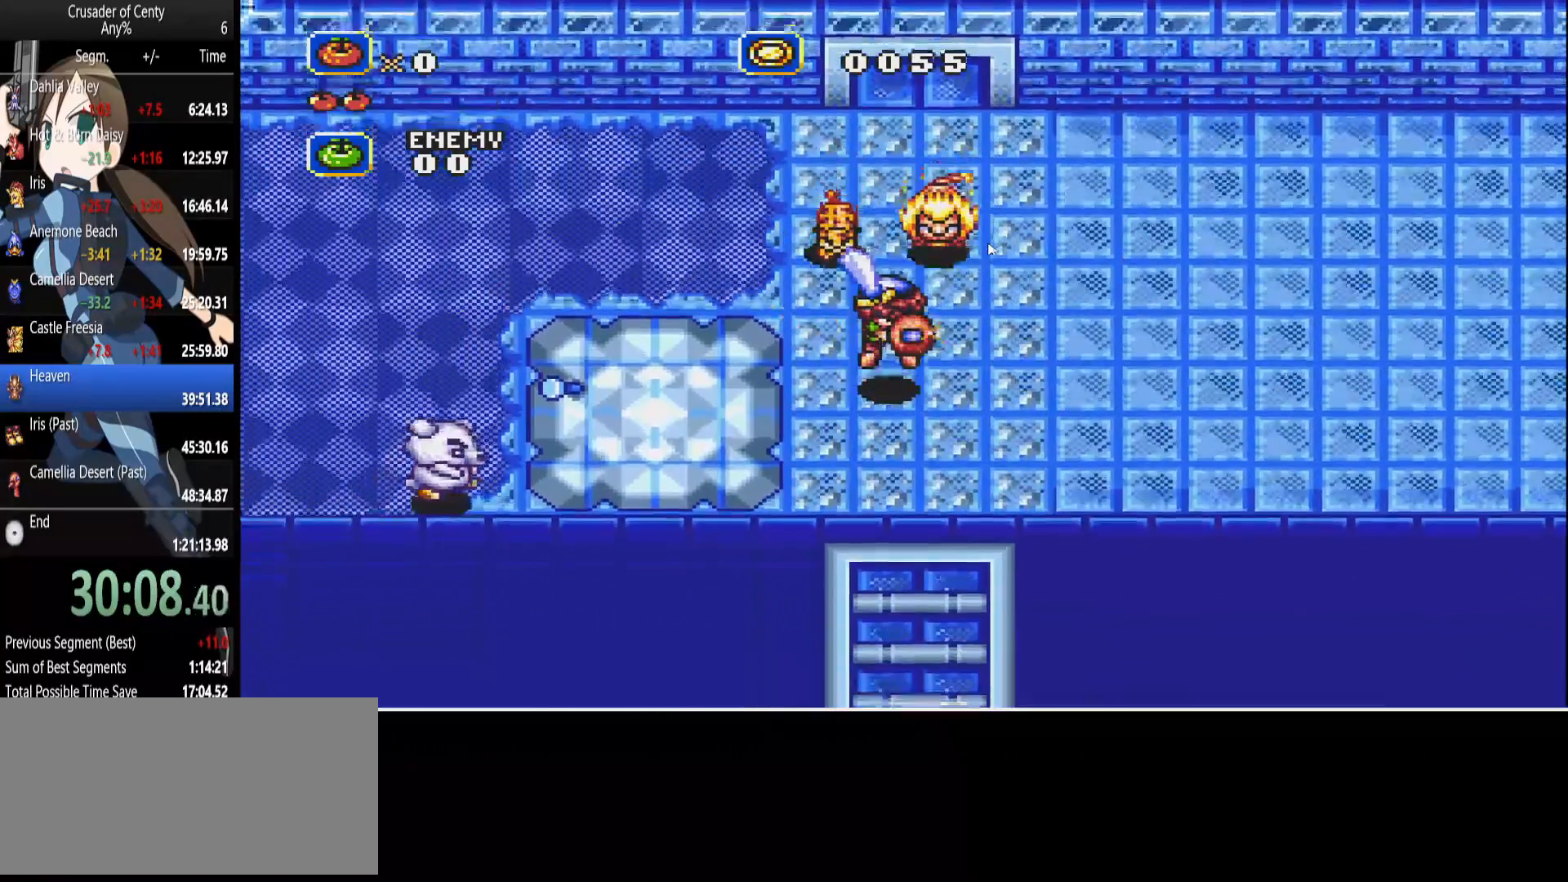
{"buttons": ["A", "B"], "events": [[483, "B", "down"]]}
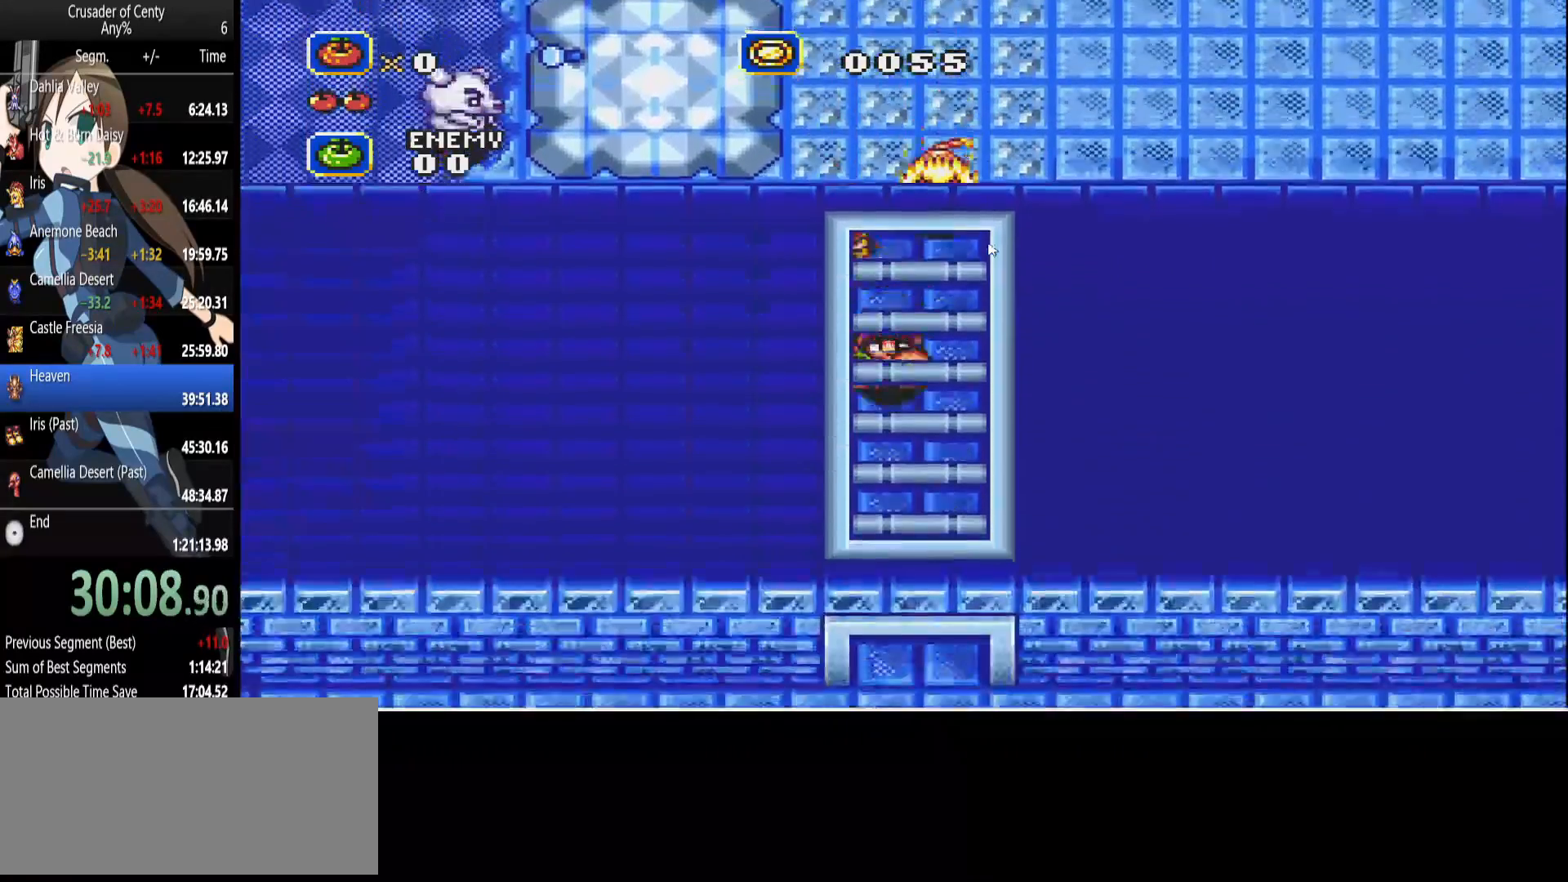
{"buttons": ["A", "B"], "events": [[117, "B", "up"], [400, "B", "down"]]}
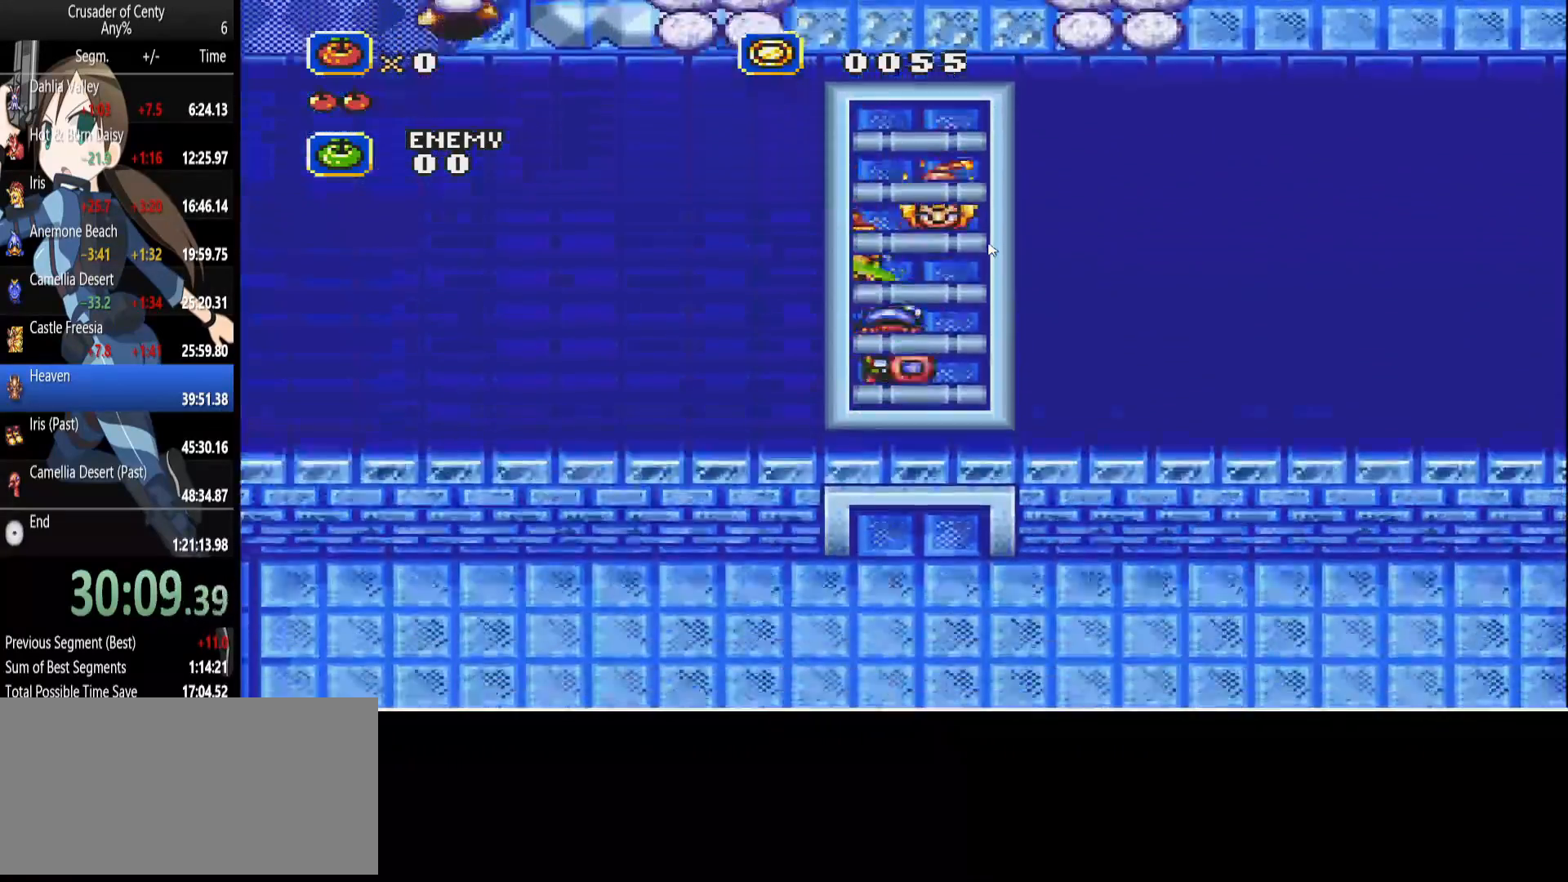
{"buttons": ["A"], "events": [[283, "B", "up"]]}
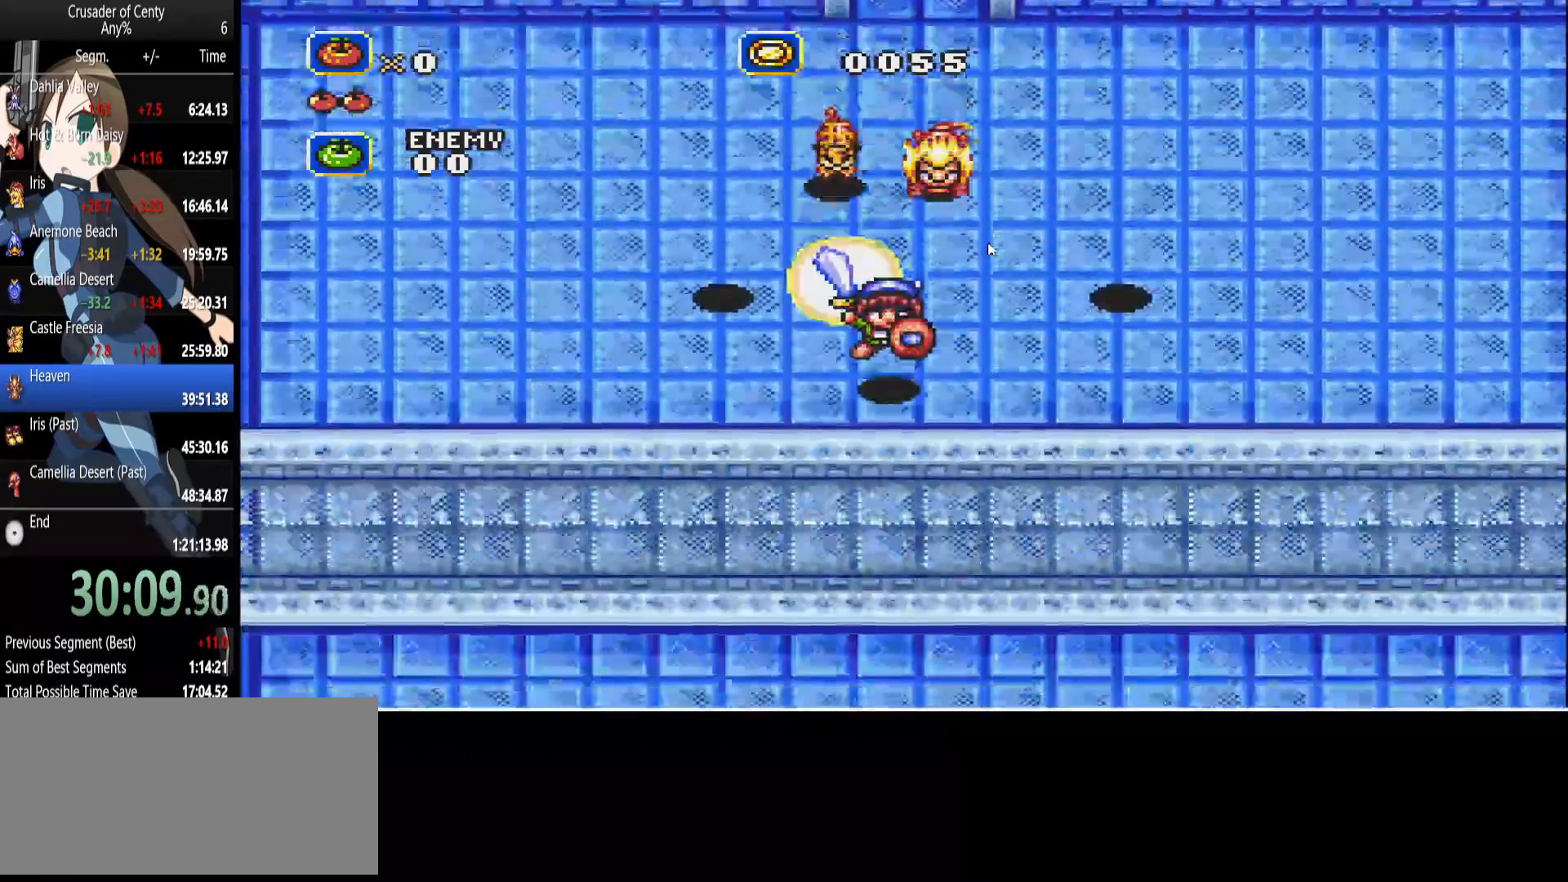
{"buttons": ["A"], "events": [[200, "B", "down"], [433, "B", "up"]]}
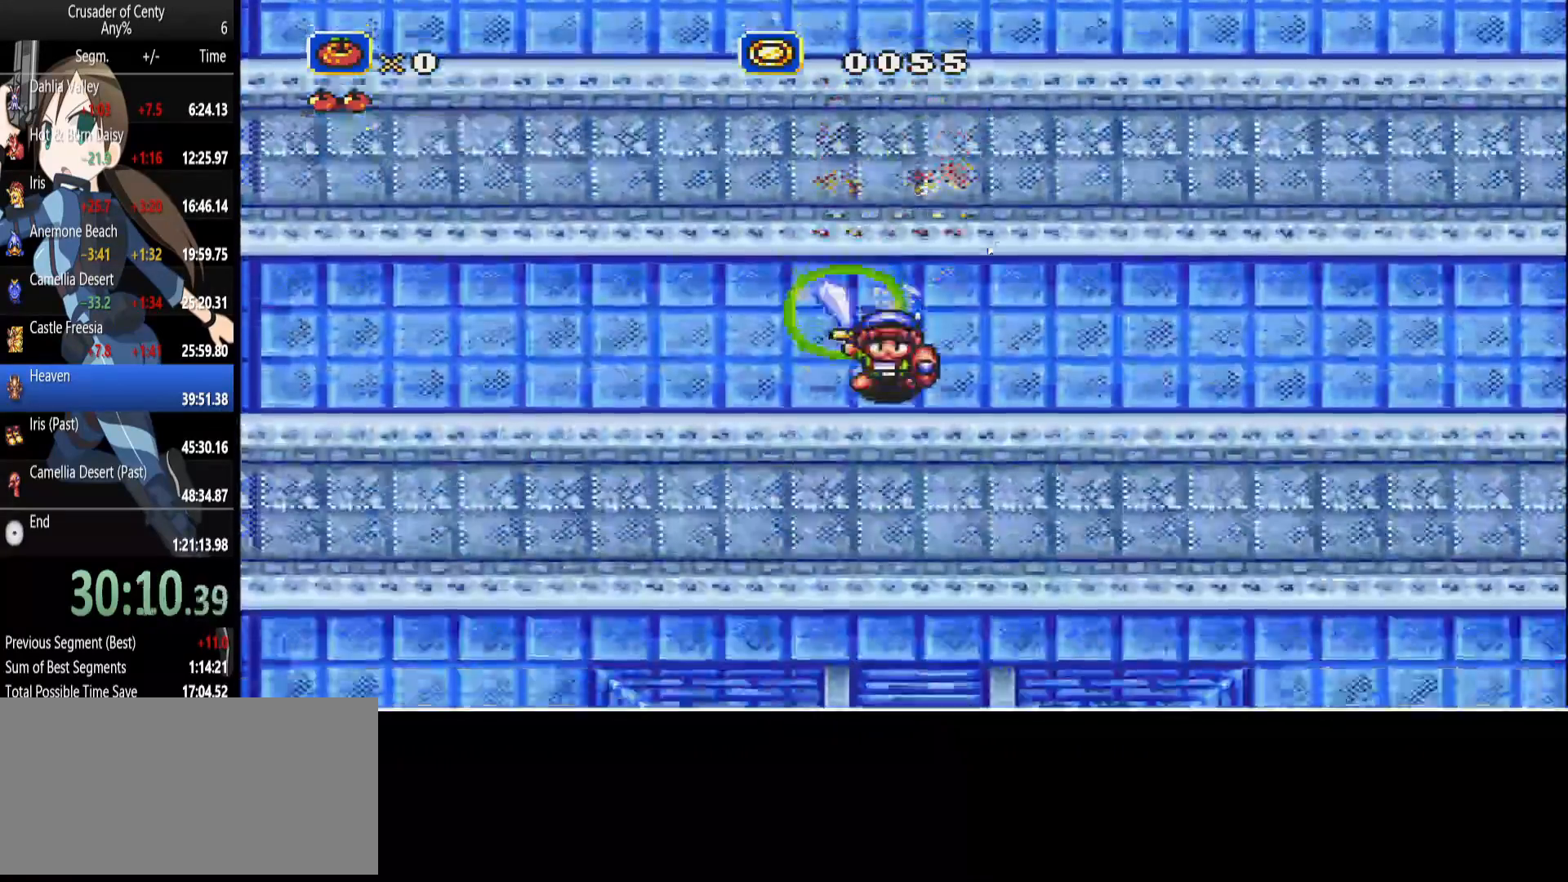
{"buttons": ["A"], "events": [[217, "B", "down"], [500, "B", "up"]]}
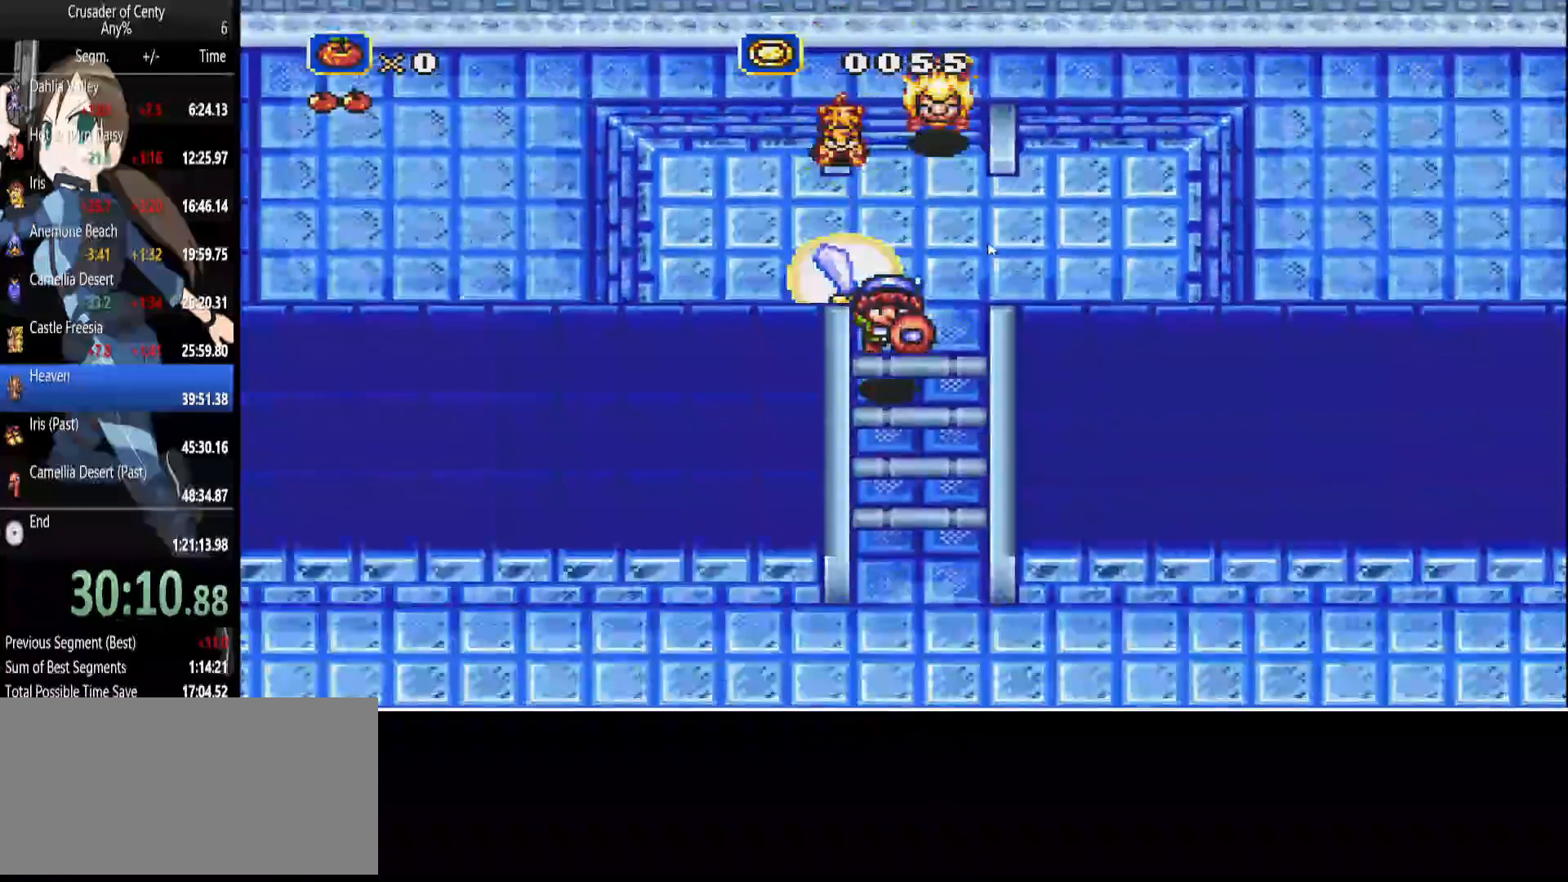
{"buttons": ["A", "DPAD_LEFT"], "events": [[333, "DPAD_LEFT", "down"]]}
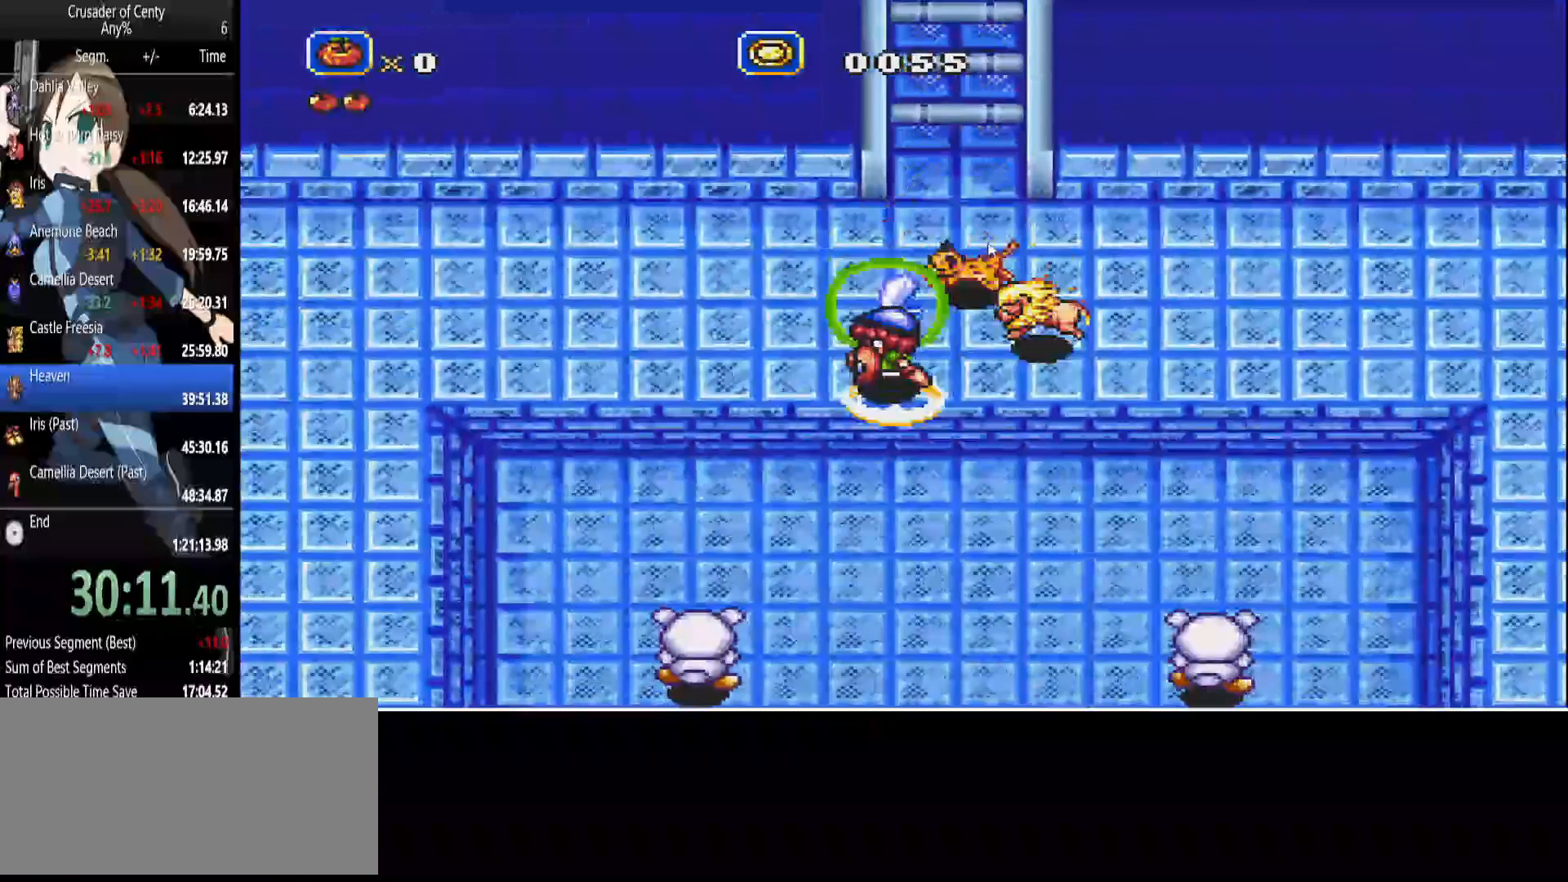
{"buttons": ["A", "DPAD_LEFT"], "events": [[17, "B", "down"], [383, "B", "up"]]}
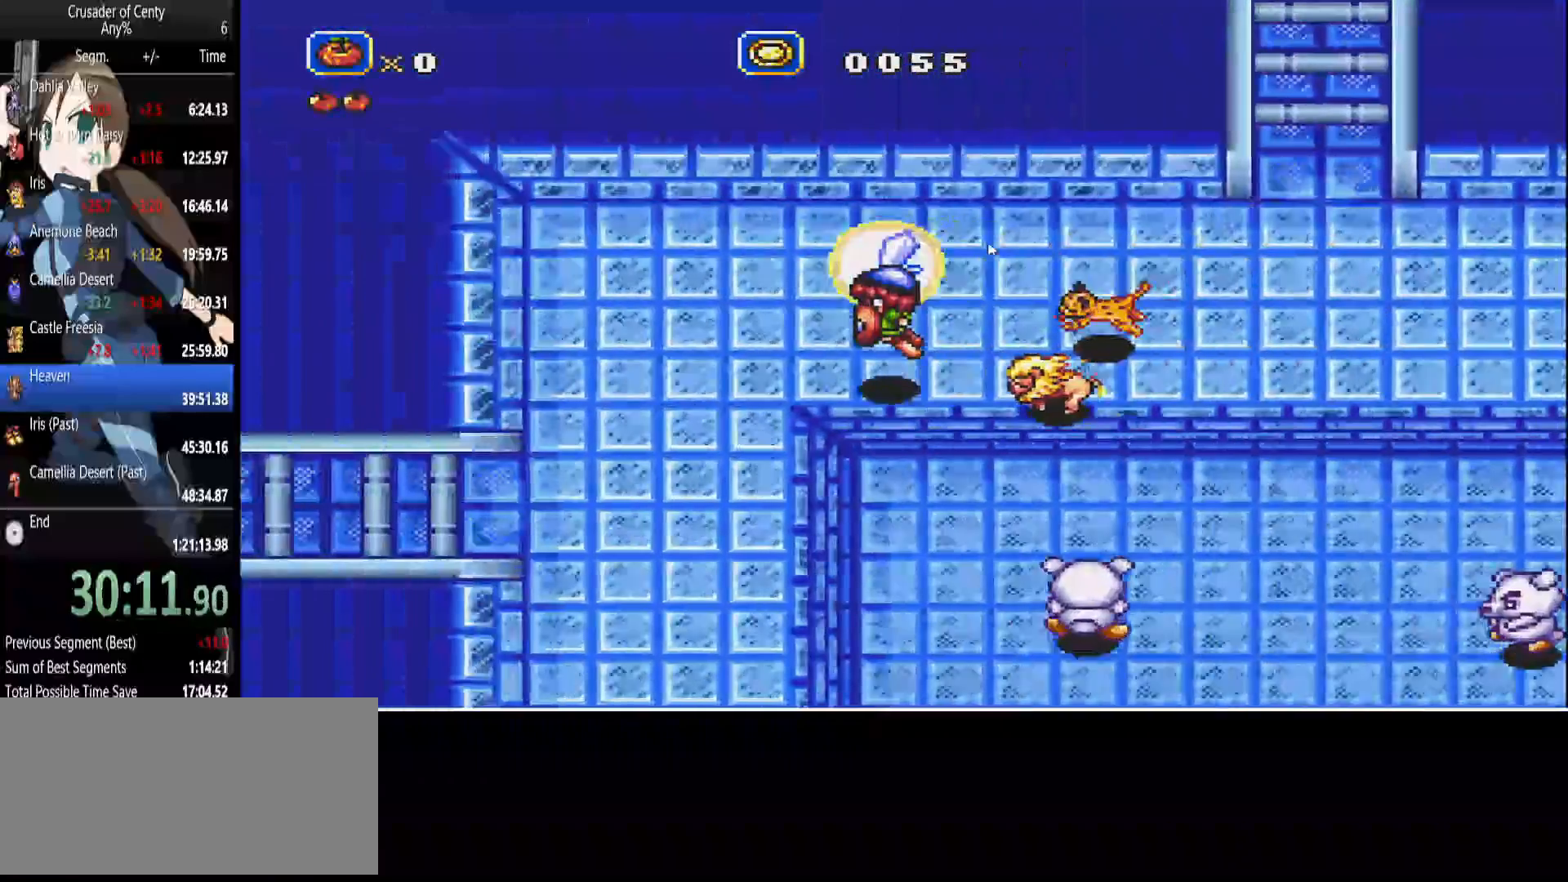
{"buttons": ["A", "B"], "events": [[217, "DPAD_LEFT", "up"], [450, "B", "down"]]}
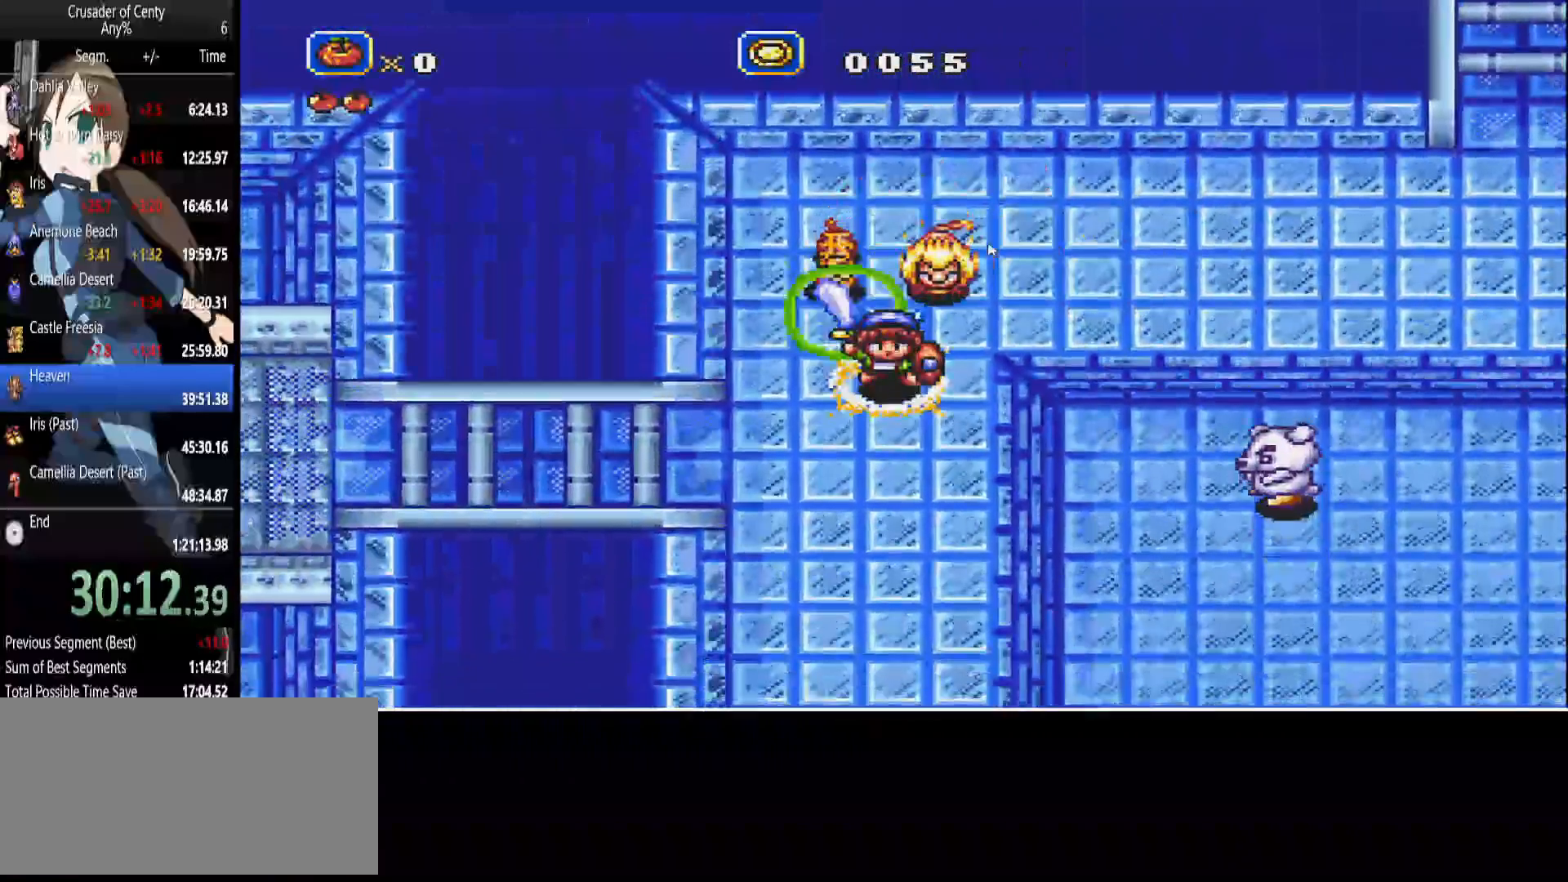
{"buttons": ["A", "B", "DPAD_LEFT"], "events": [[417, "DPAD_LEFT", "down"]]}
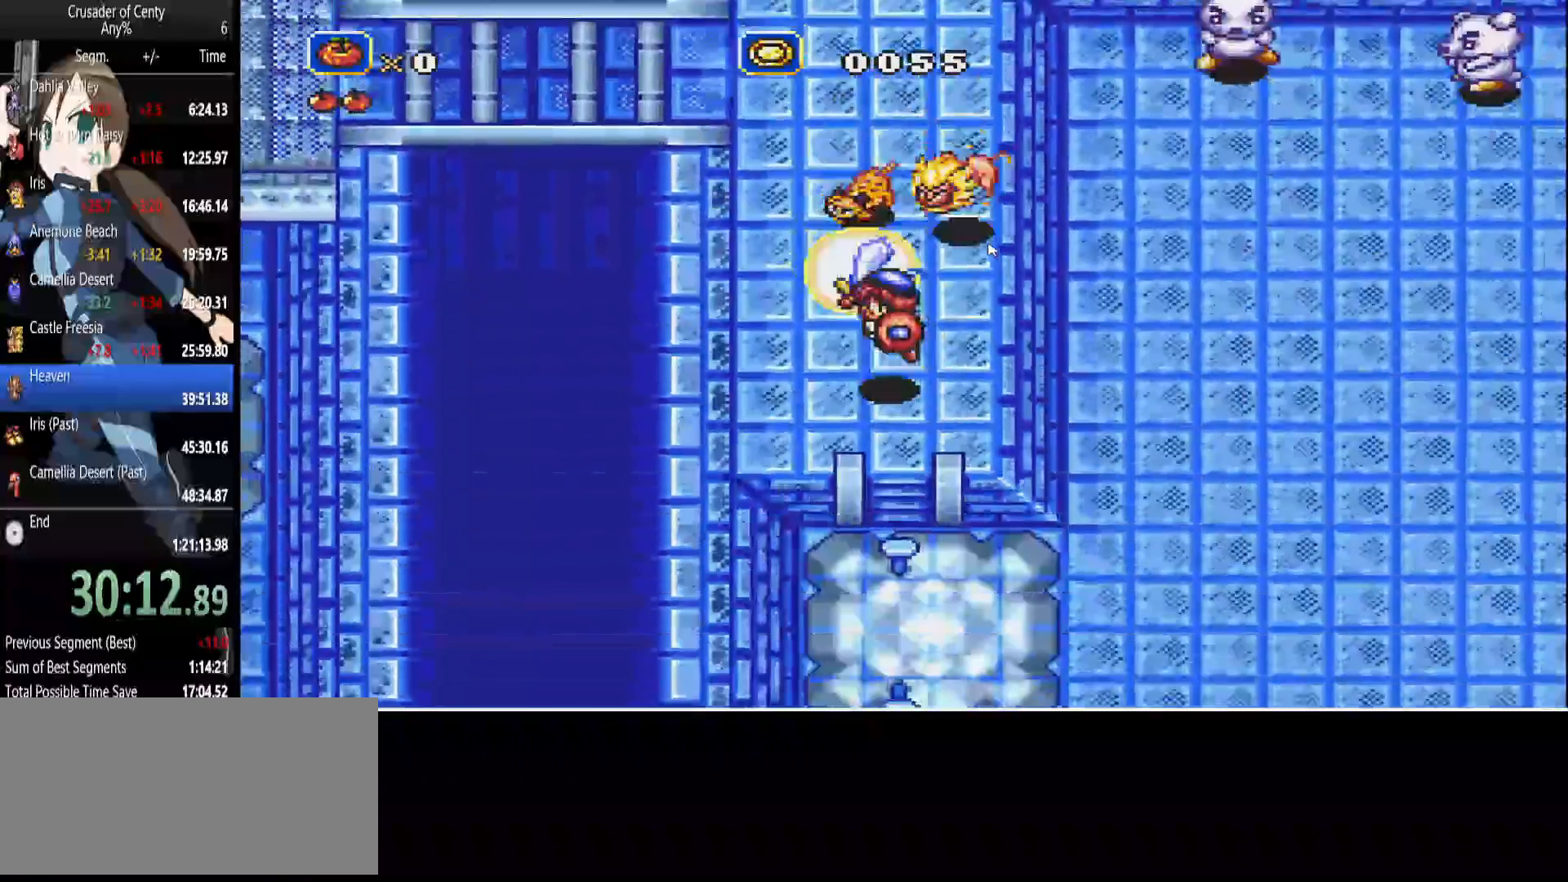
{"buttons": ["A"], "events": [[17, "DPAD_LEFT", "up"], [67, "B", "up"]]}
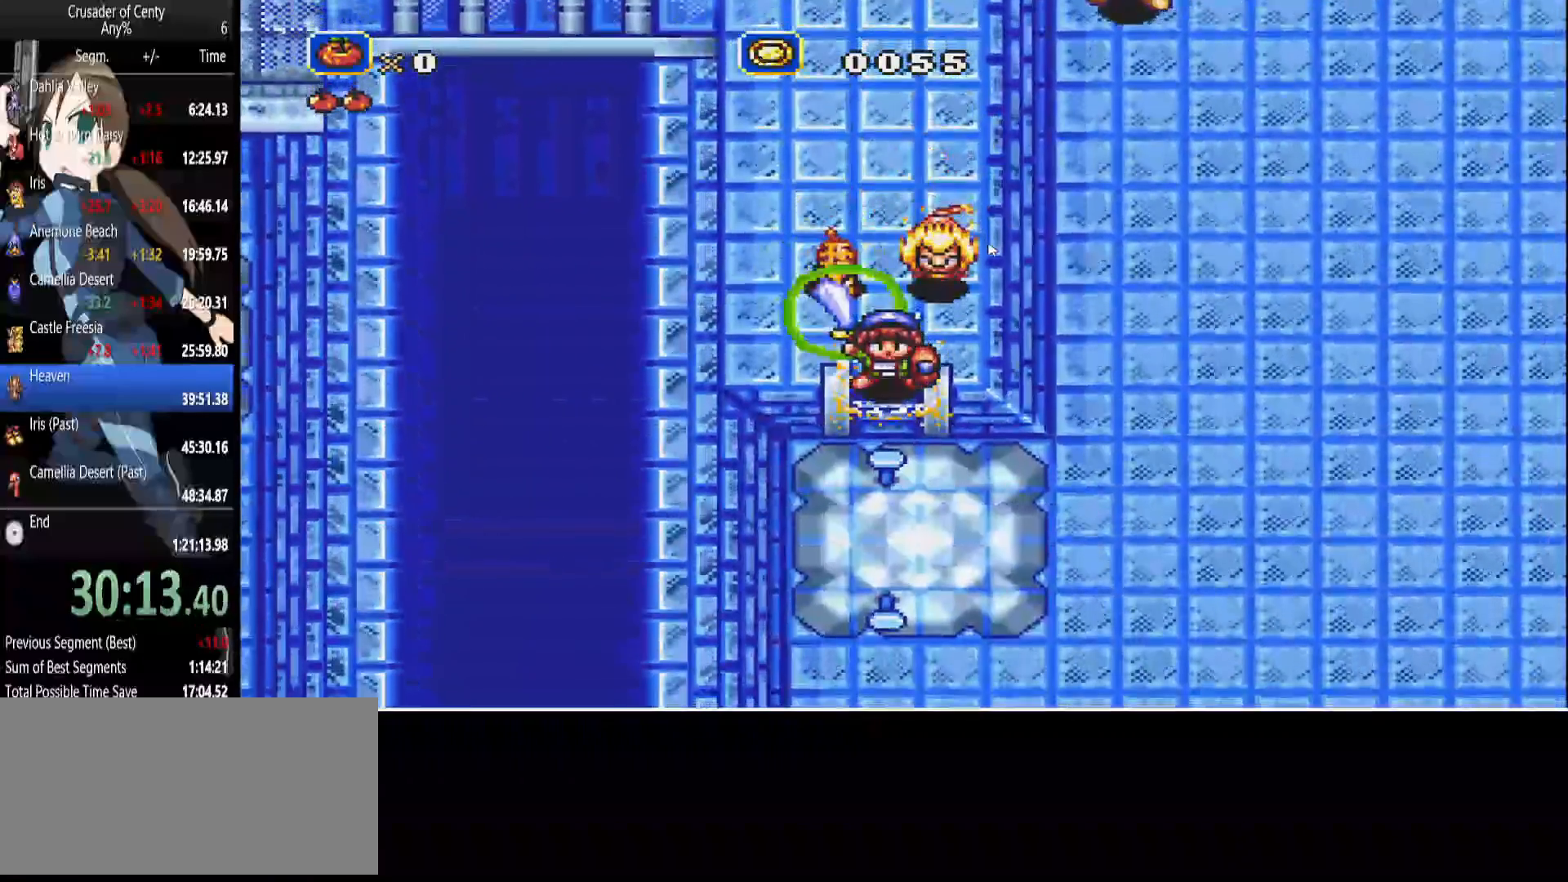
{"buttons": ["B"], "events": [[33, "A", "up"], [450, "B", "down"]]}
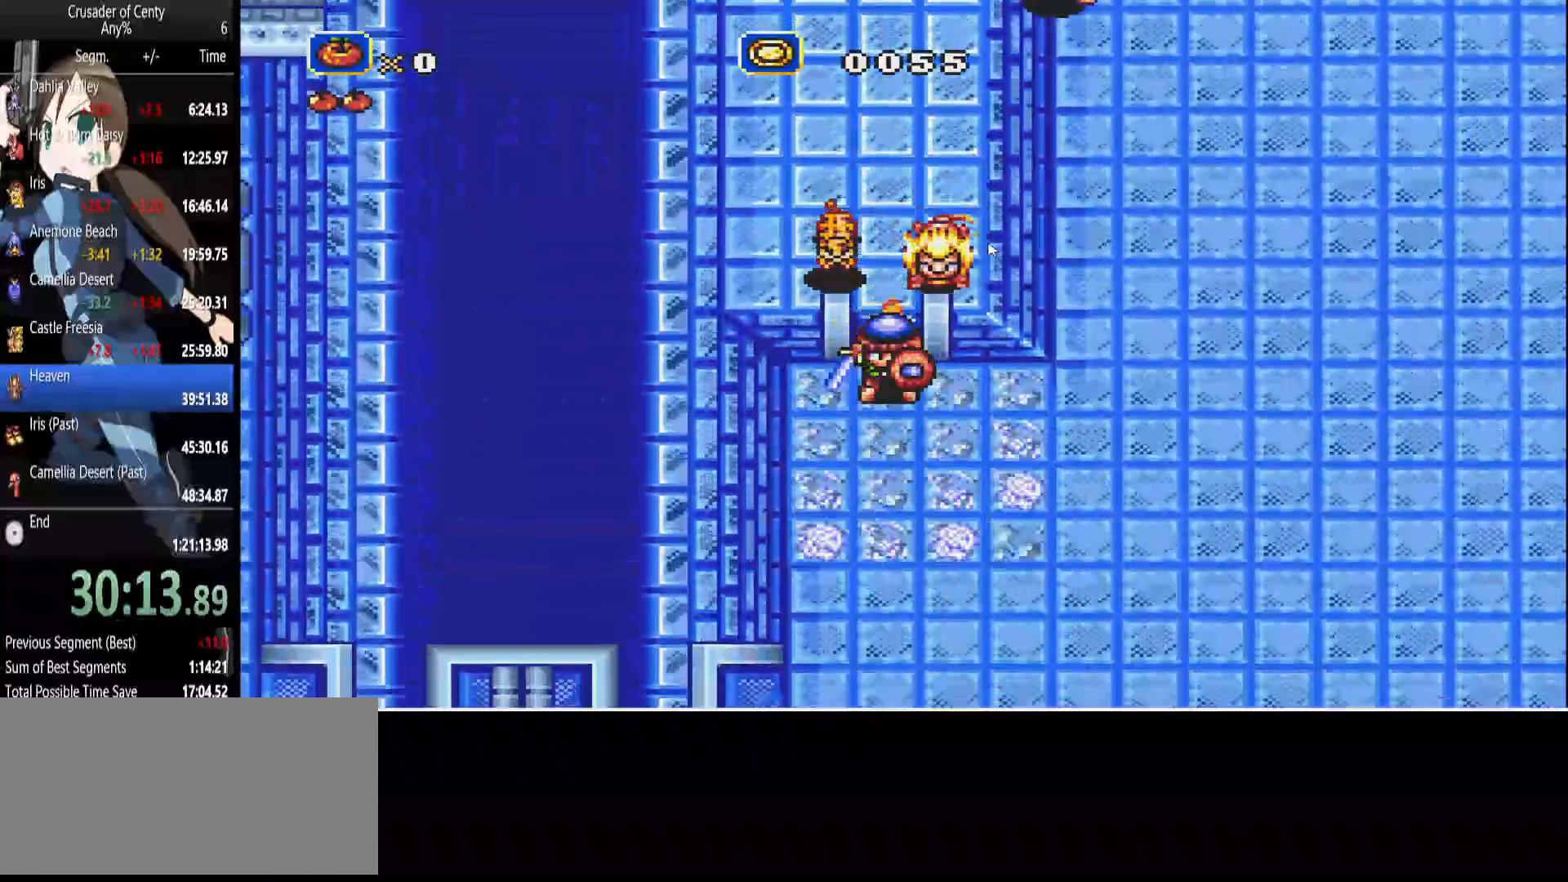
{"buttons": ["A", "B", "DPAD_RIGHT"], "events": [[50, "A", "down"], [50, "B", "up"], [133, "B", "down"], [183, "DPAD_RIGHT", "down"]]}
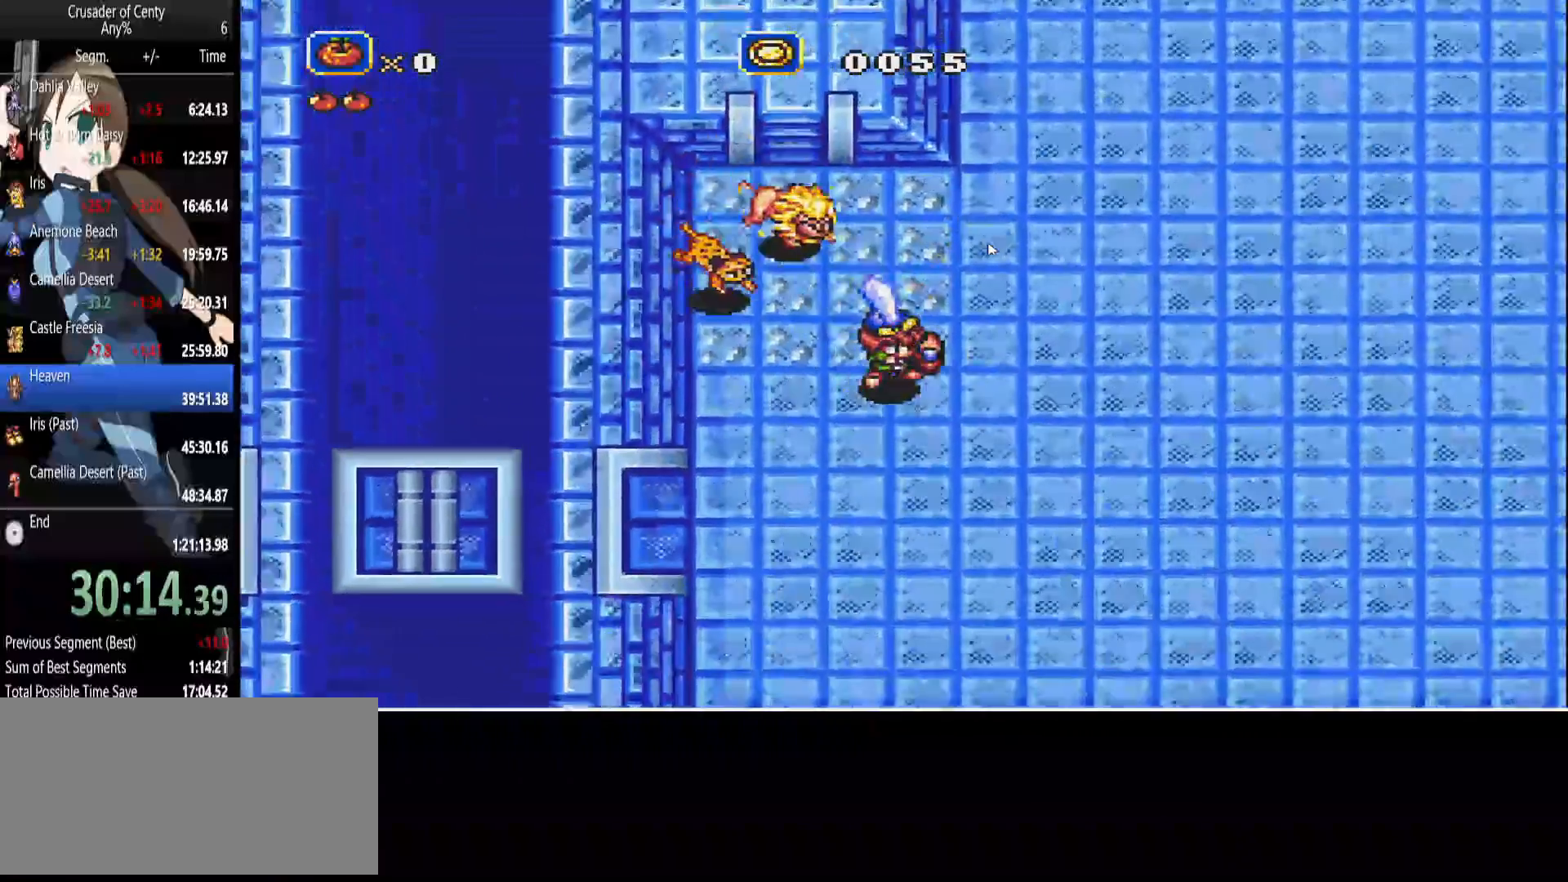
{"buttons": ["A", "B", "DPAD_RIGHT"], "events": [[250, "B", "up"], [400, "B", "down"]]}
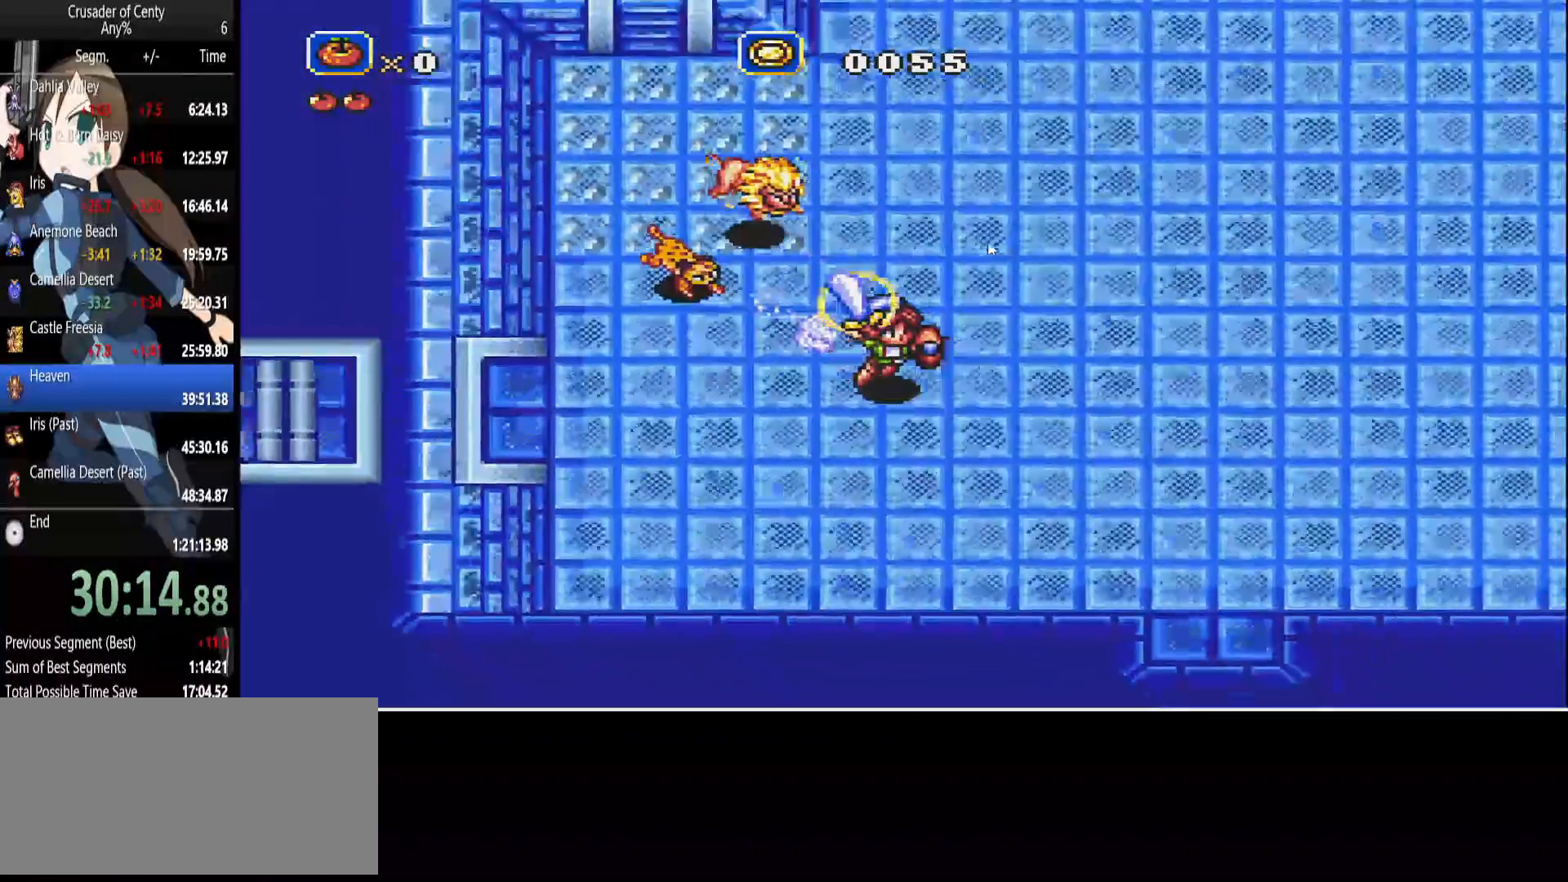
{"buttons": ["A"], "events": [[267, "B", "up"], [400, "DPAD_RIGHT", "up"]]}
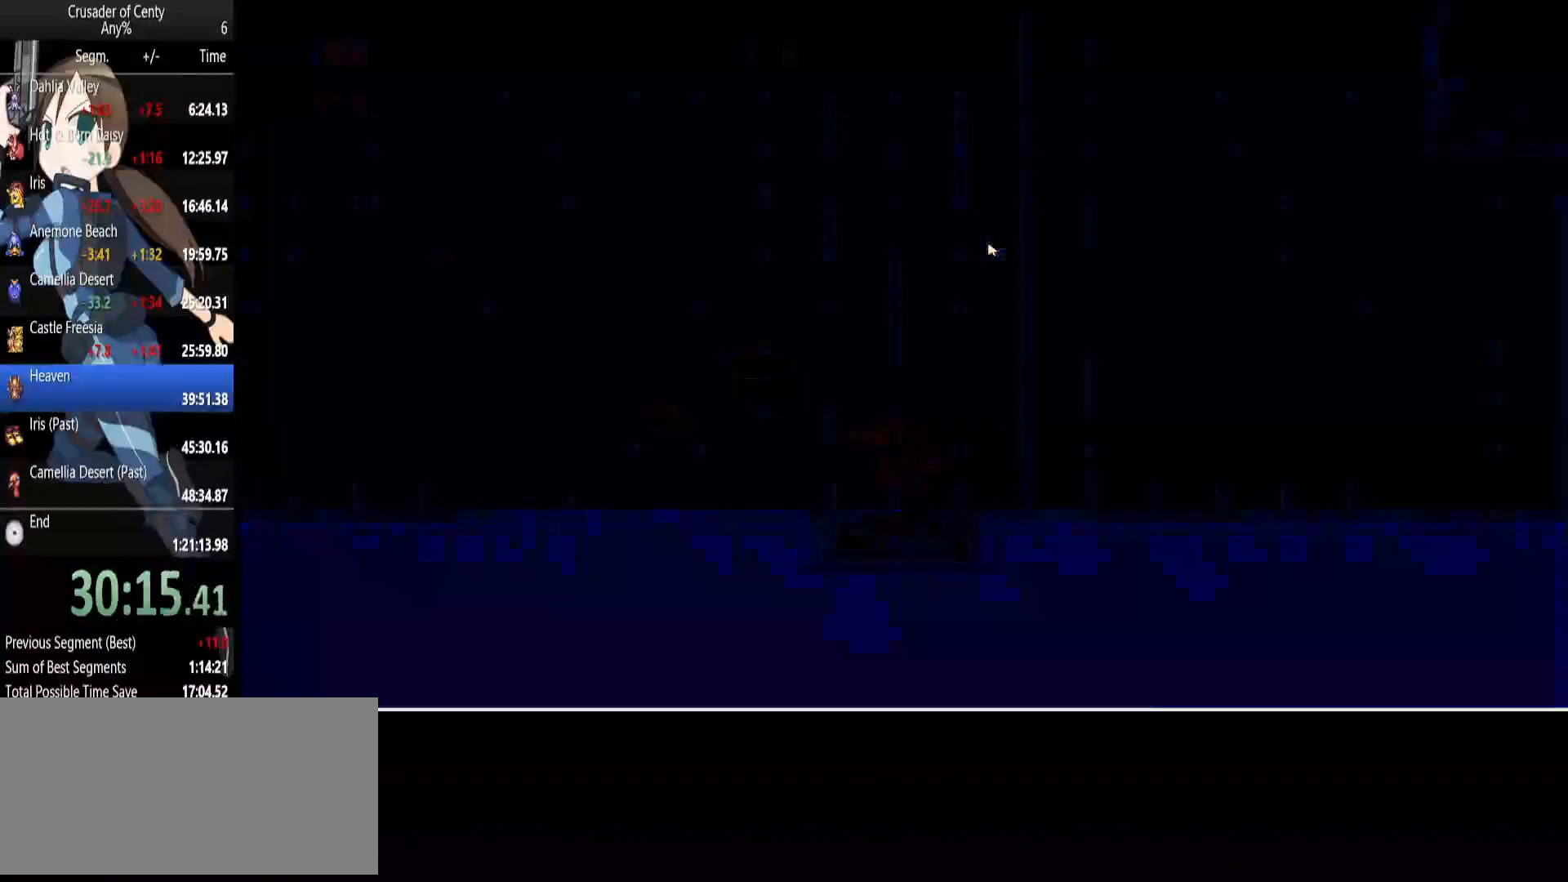
{"buttons": ["A"], "events": []}
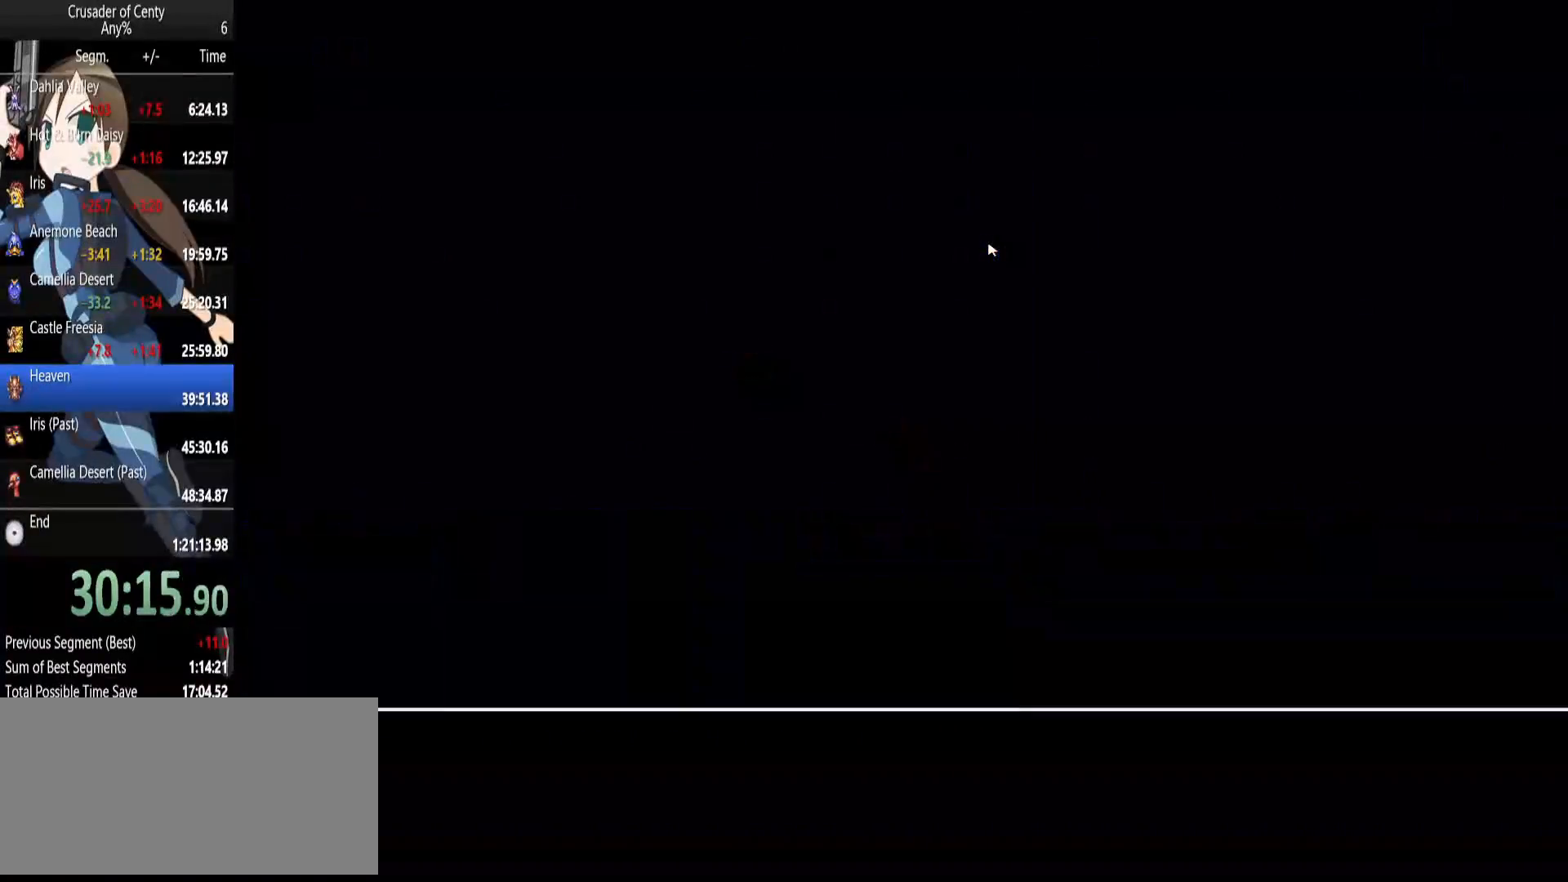
{"buttons": [], "events": [[300, "A", "up"]]}
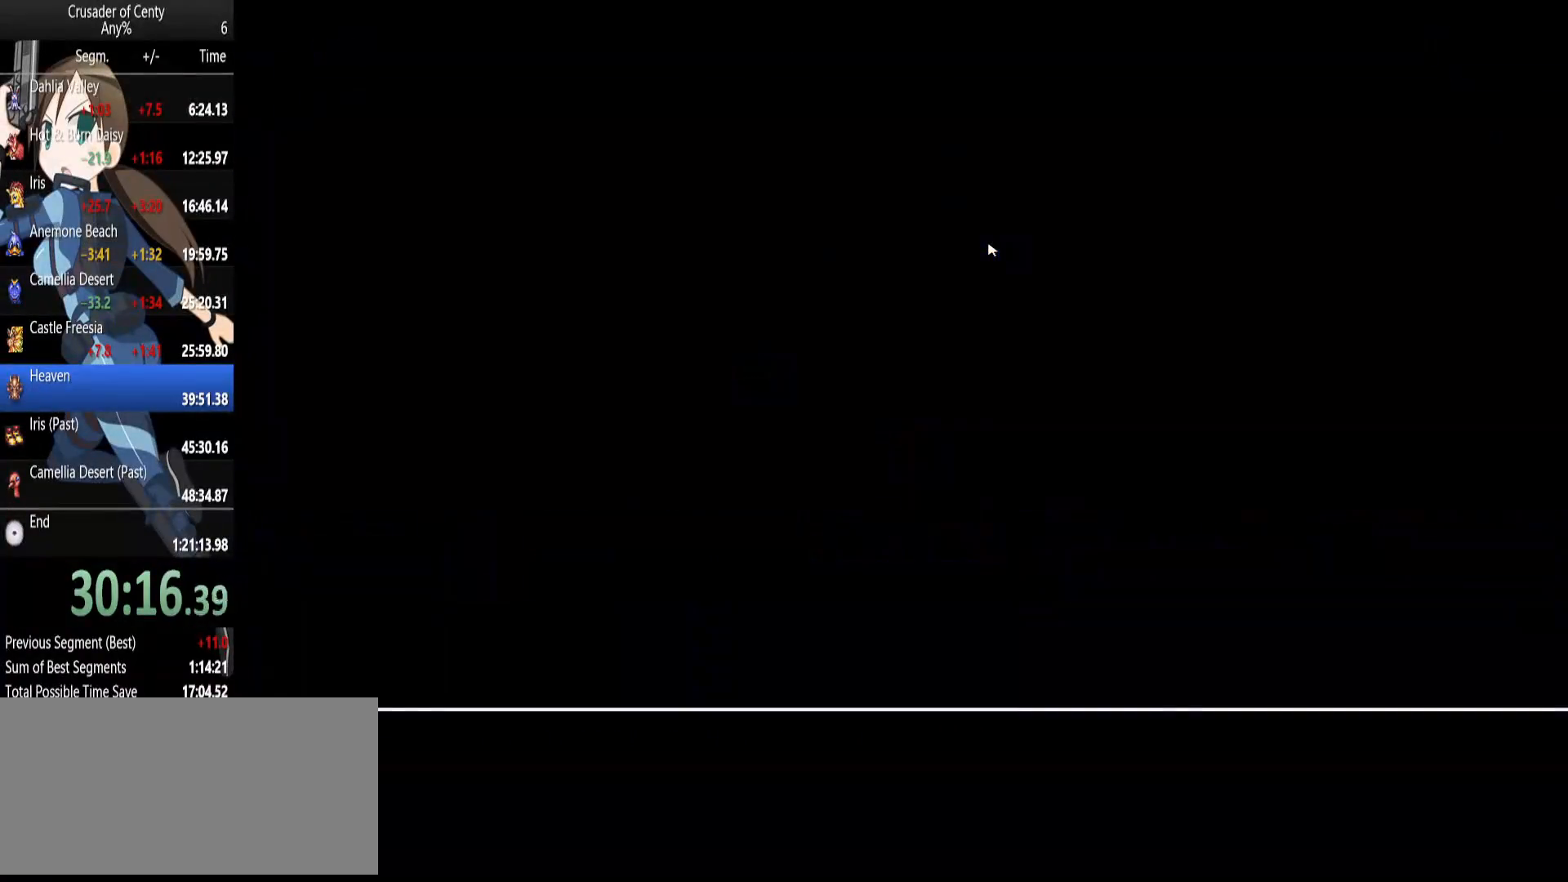
{"buttons": [], "events": [[400, "B", "down"], [400, "DPAD_LEFT", "down"], [450, "DPAD_LEFT", "up"], [500, "B", "up"]]}
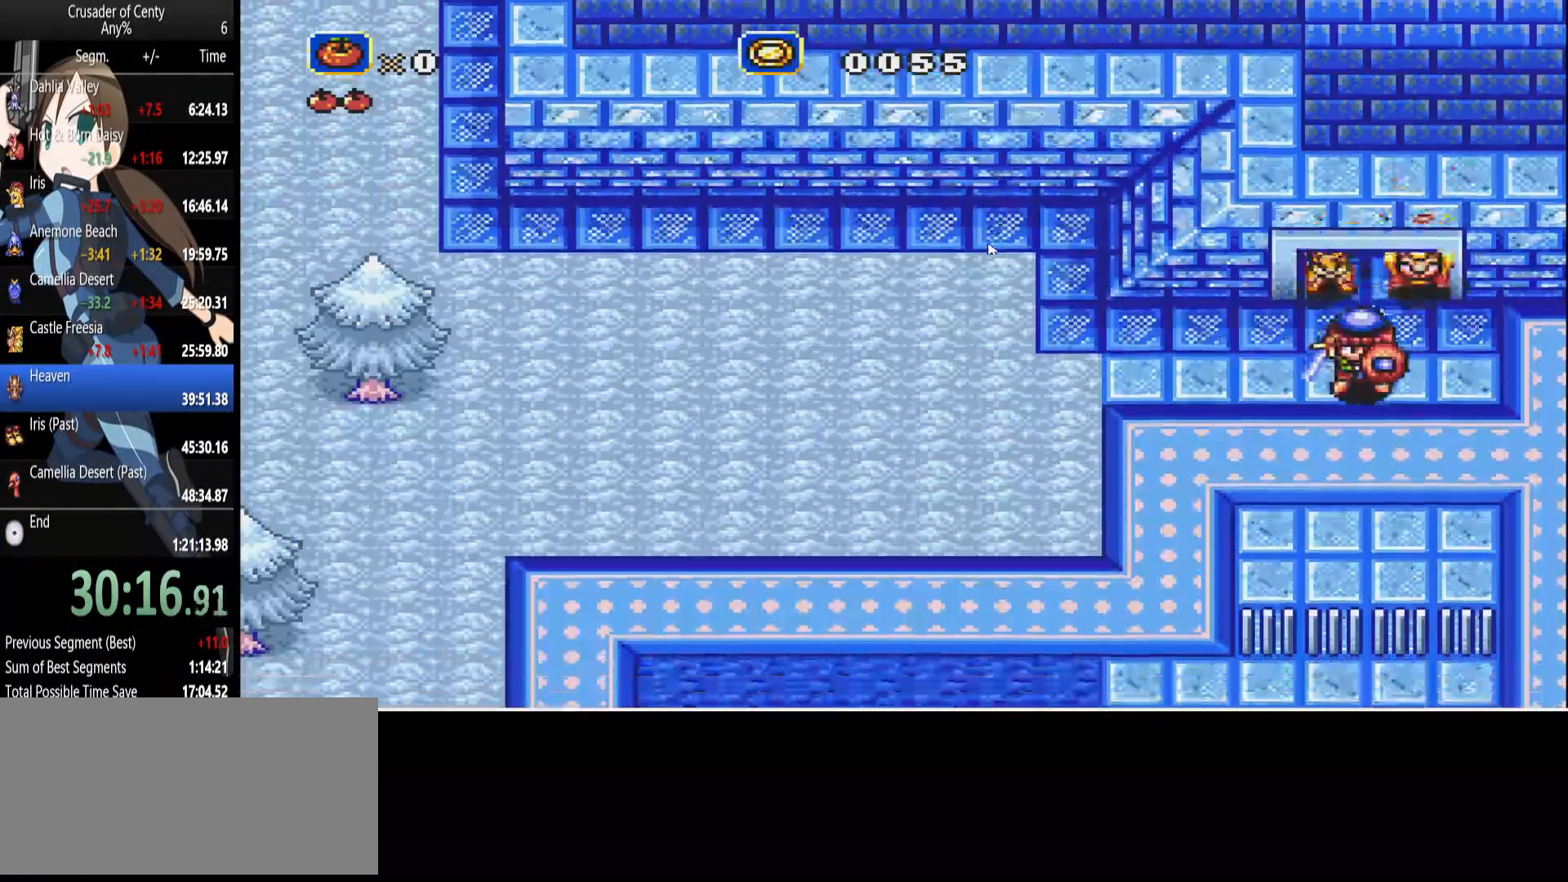
{"buttons": ["B", "DPAD_LEFT"], "events": [[100, "DPAD_LEFT", "down"], [467, "B", "down"]]}
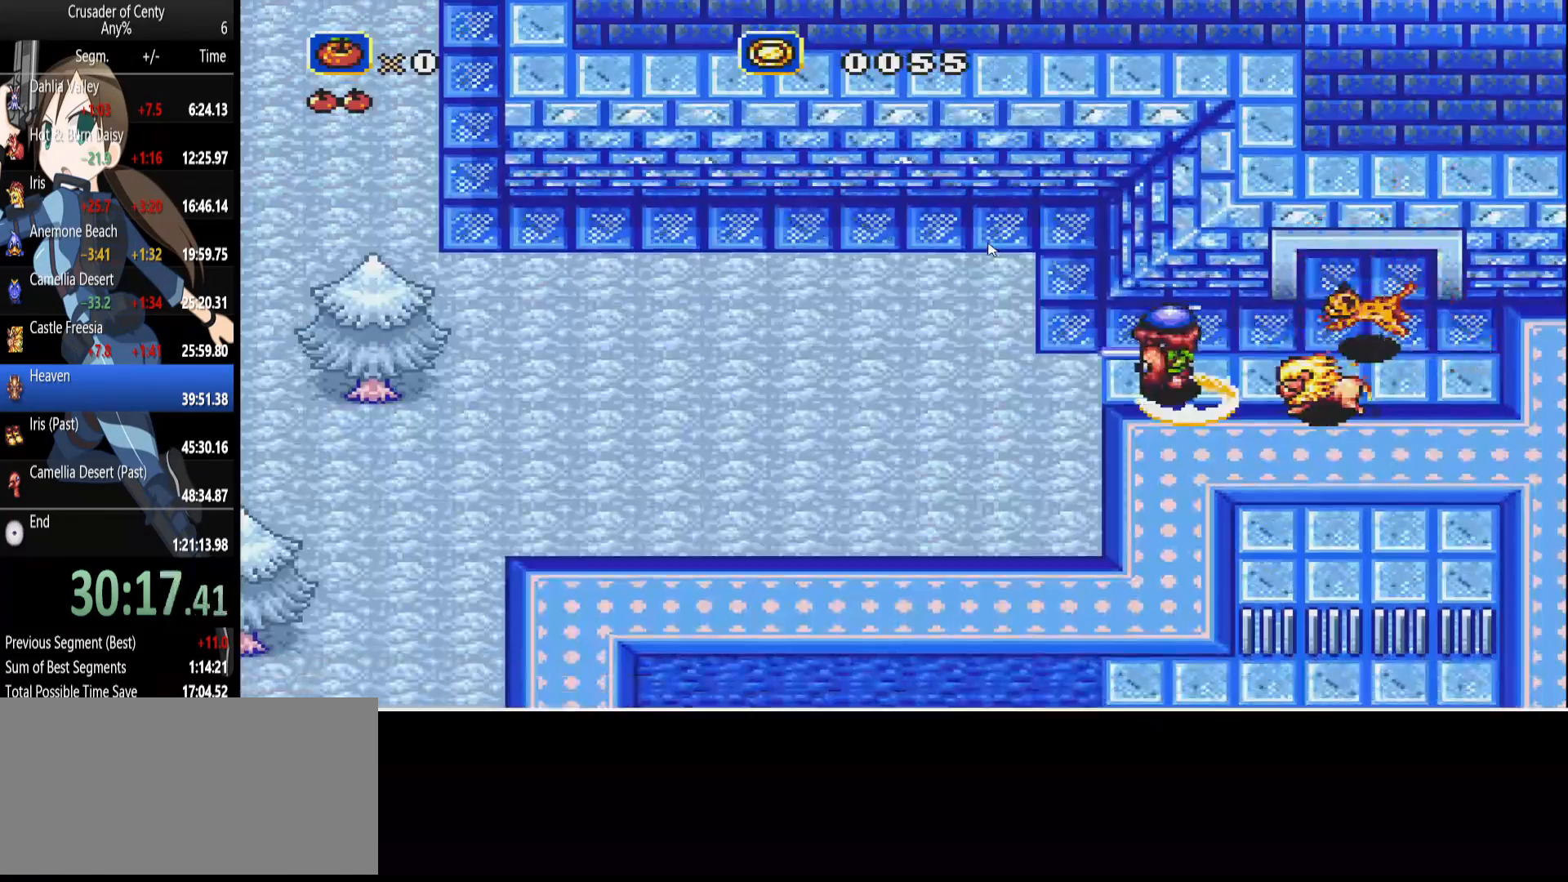
{"buttons": ["B", "DPAD_UP", "DPAD_LEFT"], "events": [[150, "B", "up"], [300, "B", "down"], [300, "DPAD_UP", "down"]]}
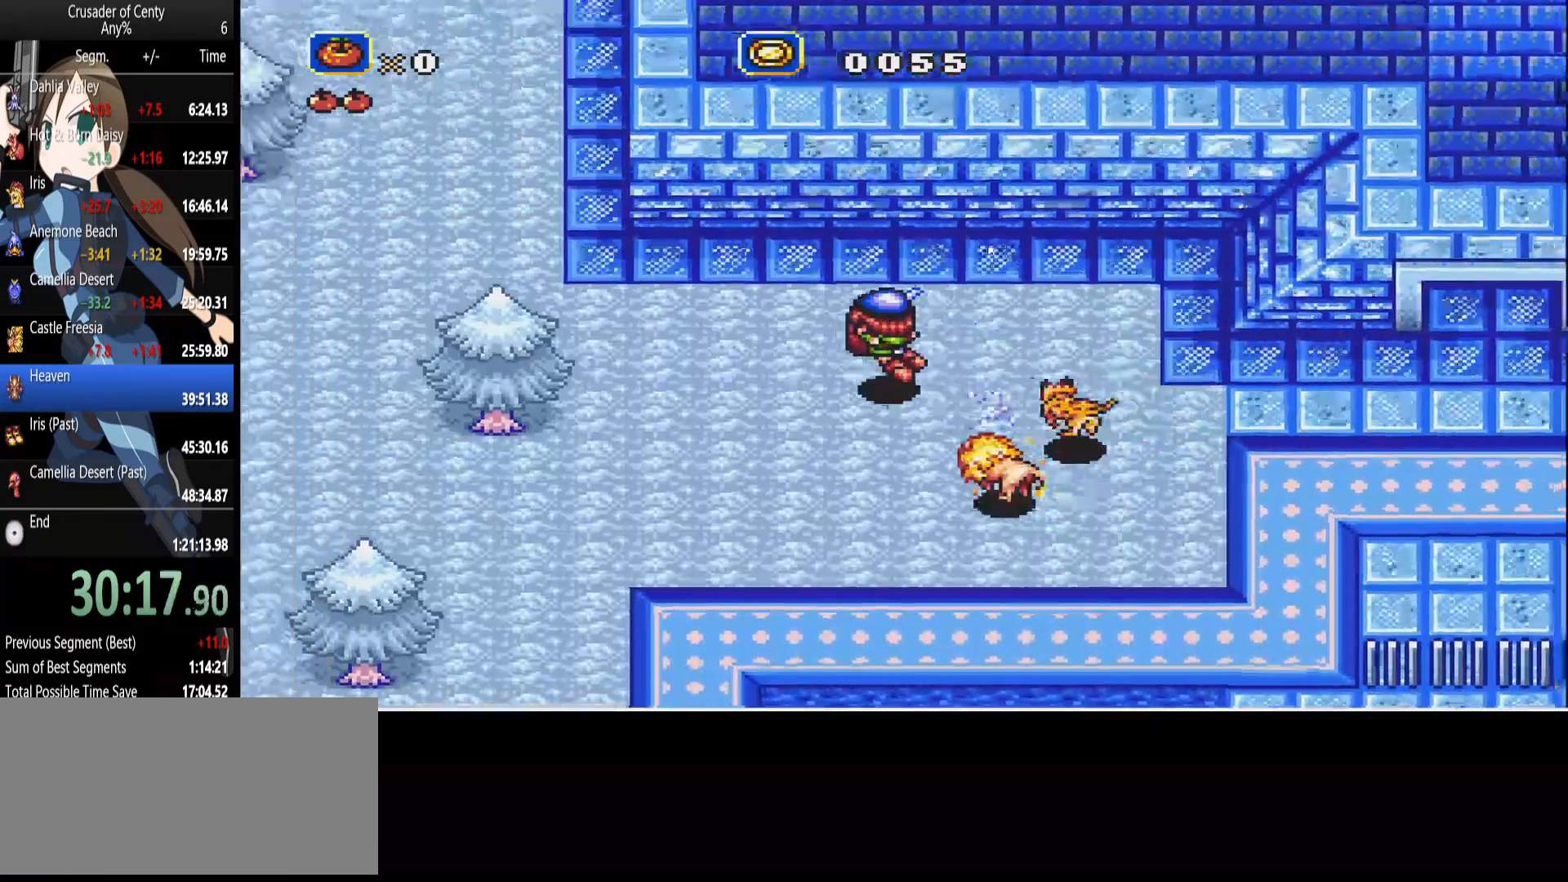
{"buttons": ["DPAD_UP", "DPAD_LEFT"], "events": [[217, "DPAD_UP", "up"], [267, "B", "up"], [400, "DPAD_UP", "down"]]}
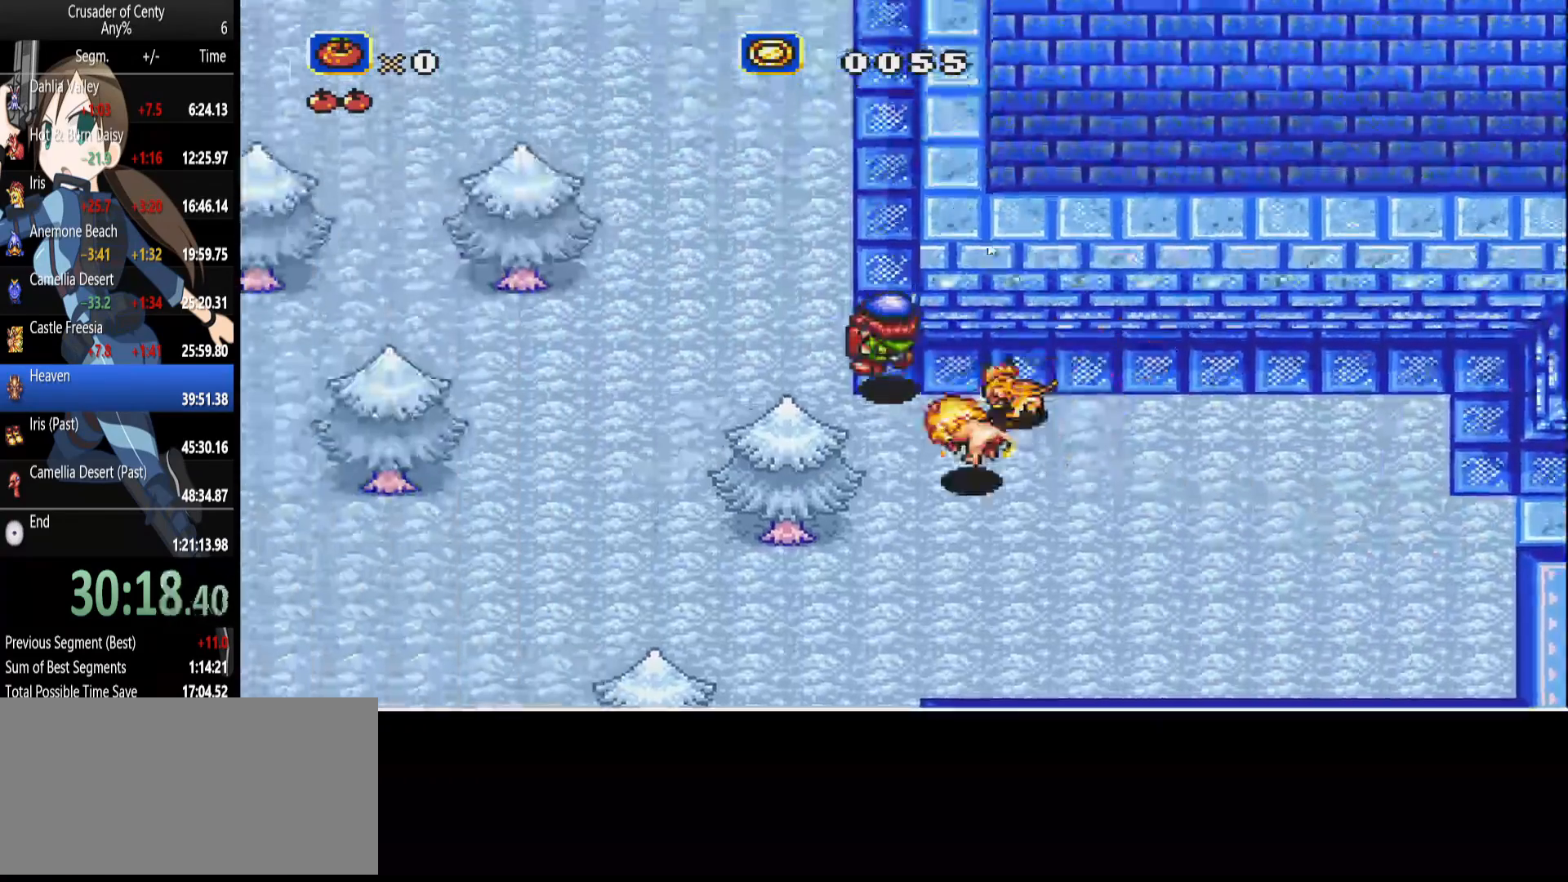
{"buttons": ["B", "DPAD_UP", "DPAD_LEFT"], "events": [[83, "B", "down"]]}
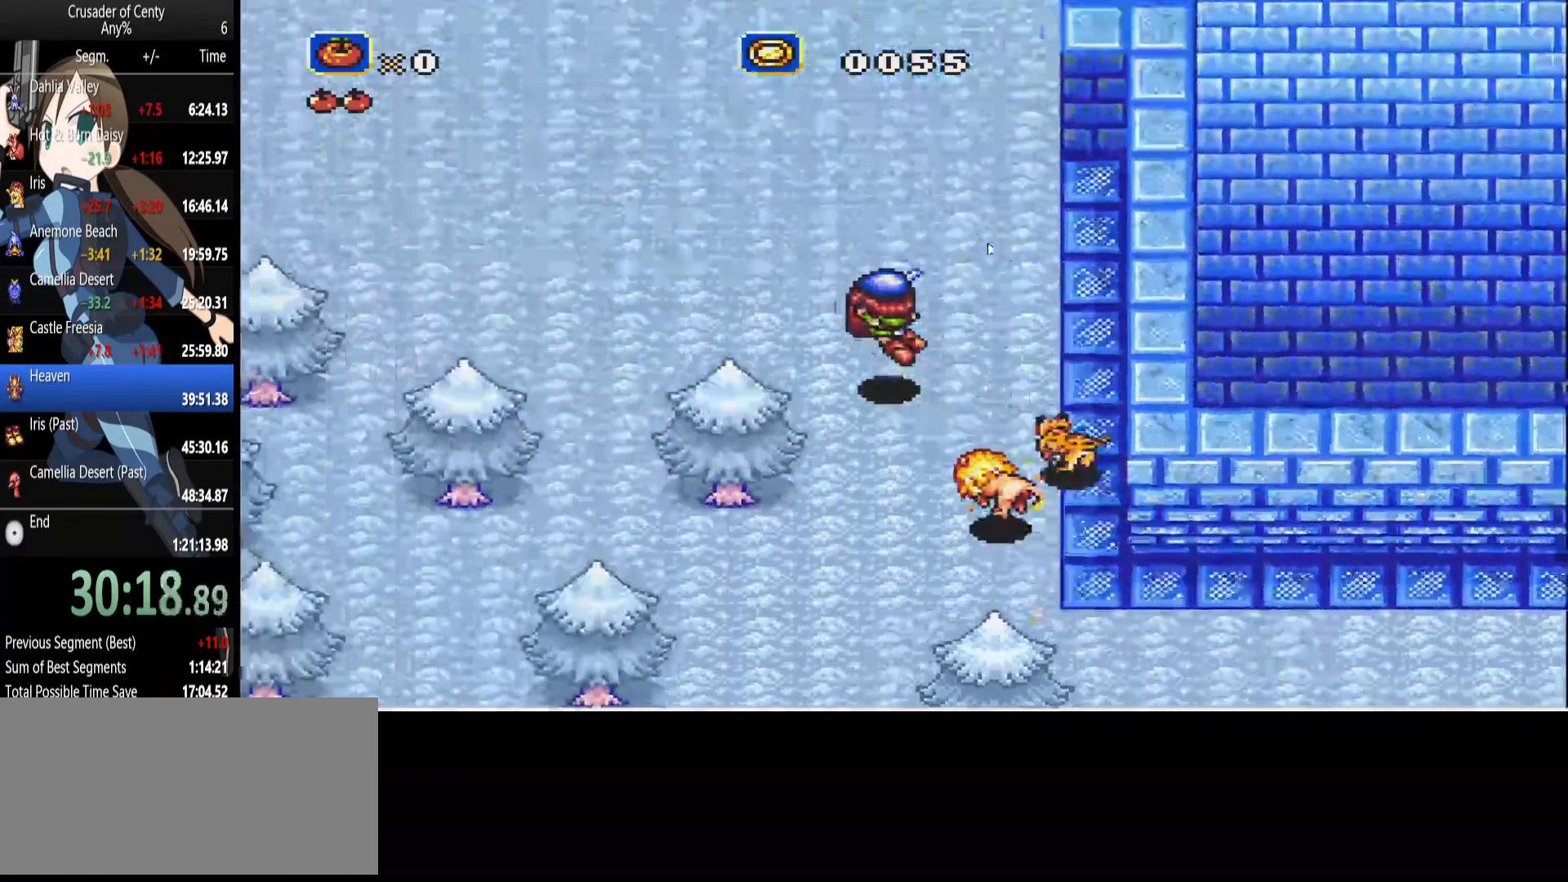
{"buttons": ["DPAD_UP", "DPAD_LEFT"], "events": [[200, "B", "up"]]}
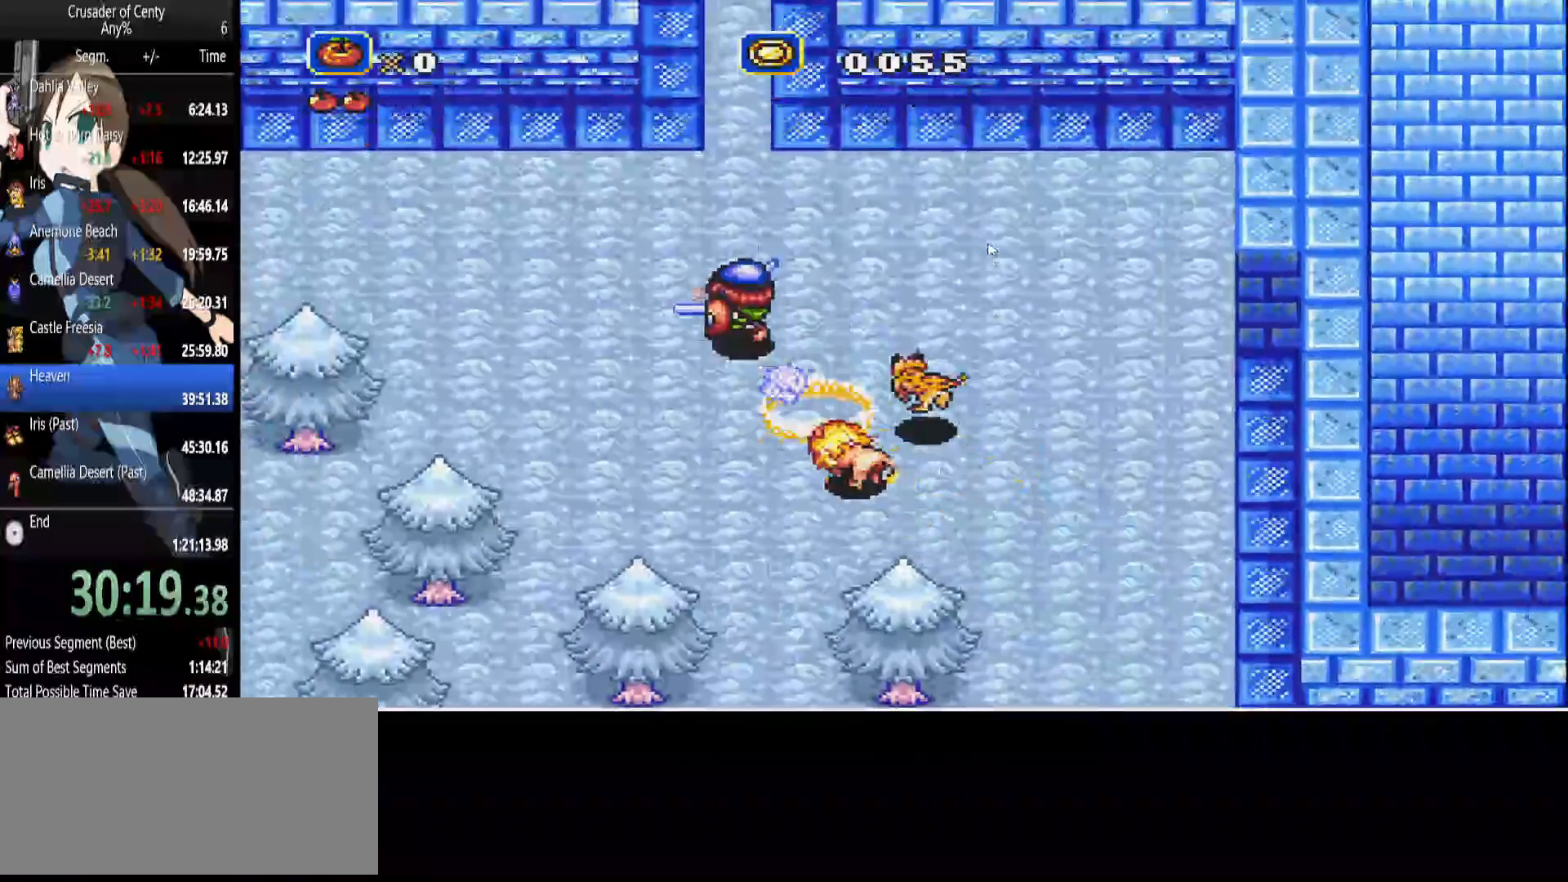
{"buttons": ["B", "DPAD_UP", "DPAD_RIGHT"], "events": [[33, "B", "down"], [133, "DPAD_LEFT", "up"], [350, "DPAD_RIGHT", "down"]]}
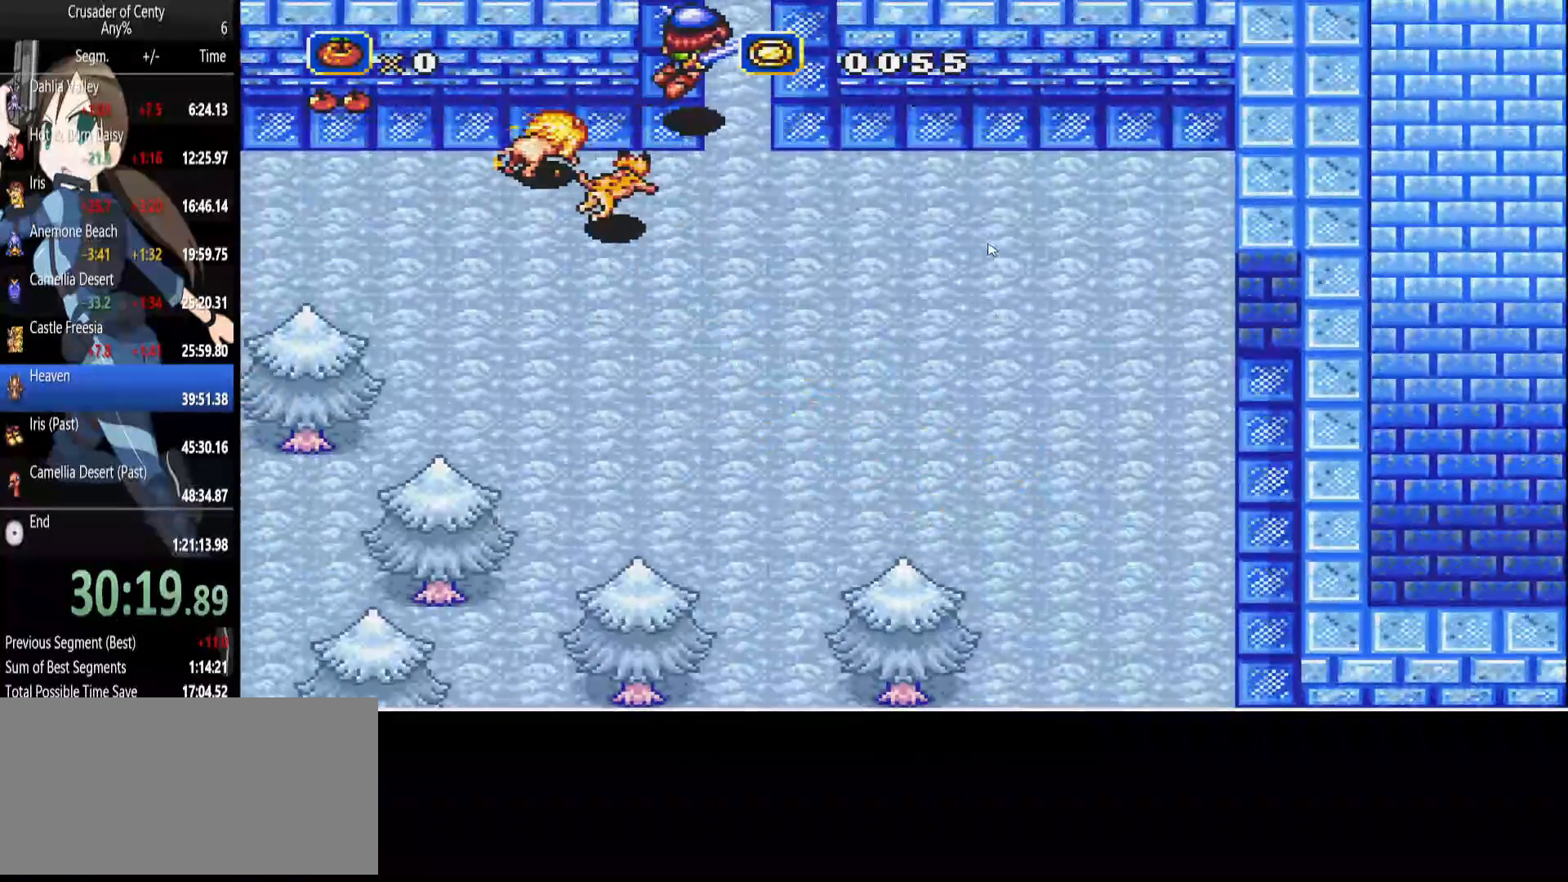
{"buttons": ["DPAD_UP"], "events": [[50, "B", "up"], [100, "DPAD_RIGHT", "up"]]}